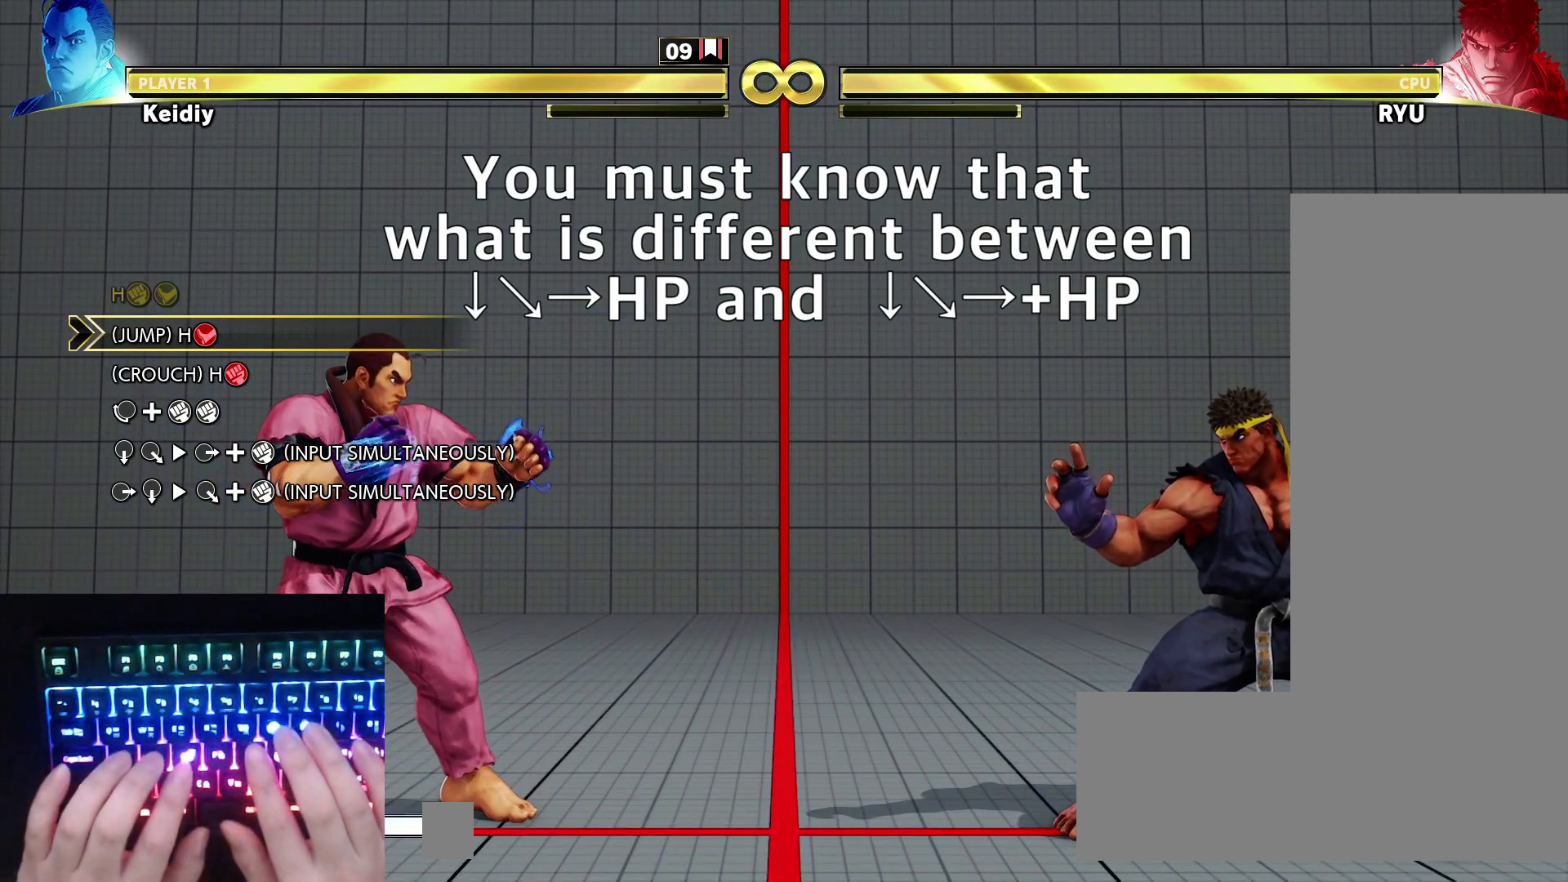
Gameplay with keyboard; each line is a JSON object with the keys held at the frame after it. "events" lists presses ("down") and releases ("up") of "down", "hk", "hp", "left", "lk", "lp", "mk", "mp", "right" and "up" between this image and that frame as [ms after this image, input, new state], when the widget could be followed in between. No other keys are recorded. Mouse input is not recorded. Key names are as the overlay labels them; some are game actions (e.g. jump) rather than physical keys.
{"keys": [], "events": [[17, "down", "down"], [50, "right", "down"], [100, "down", "up"], [283, "hp", "down"], [417, "hp", "up"], [467, "right", "up"]]}
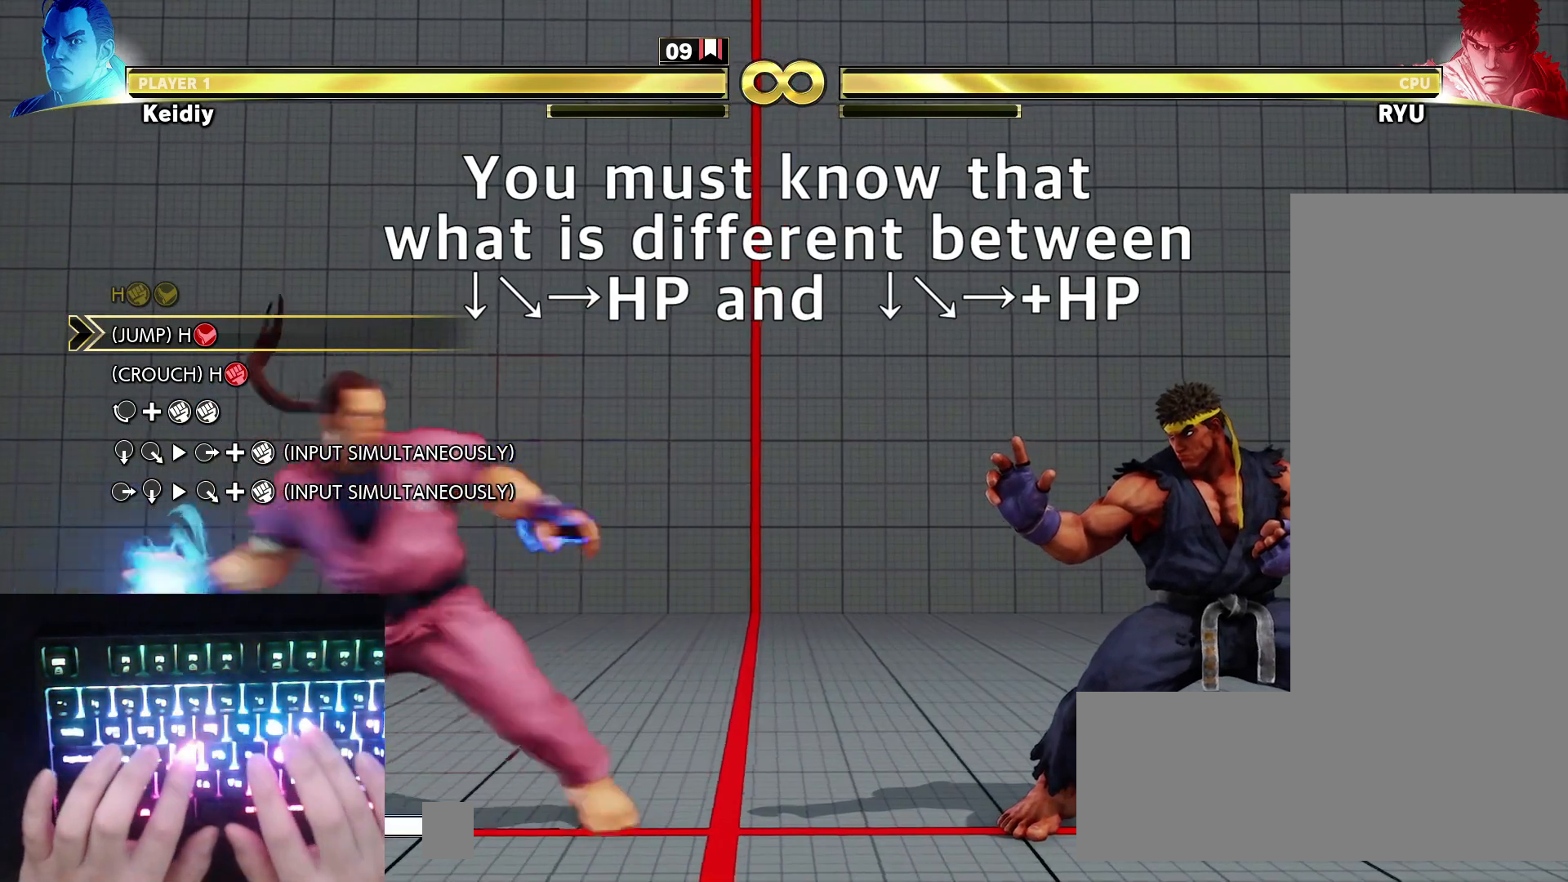
{"keys": [], "events": []}
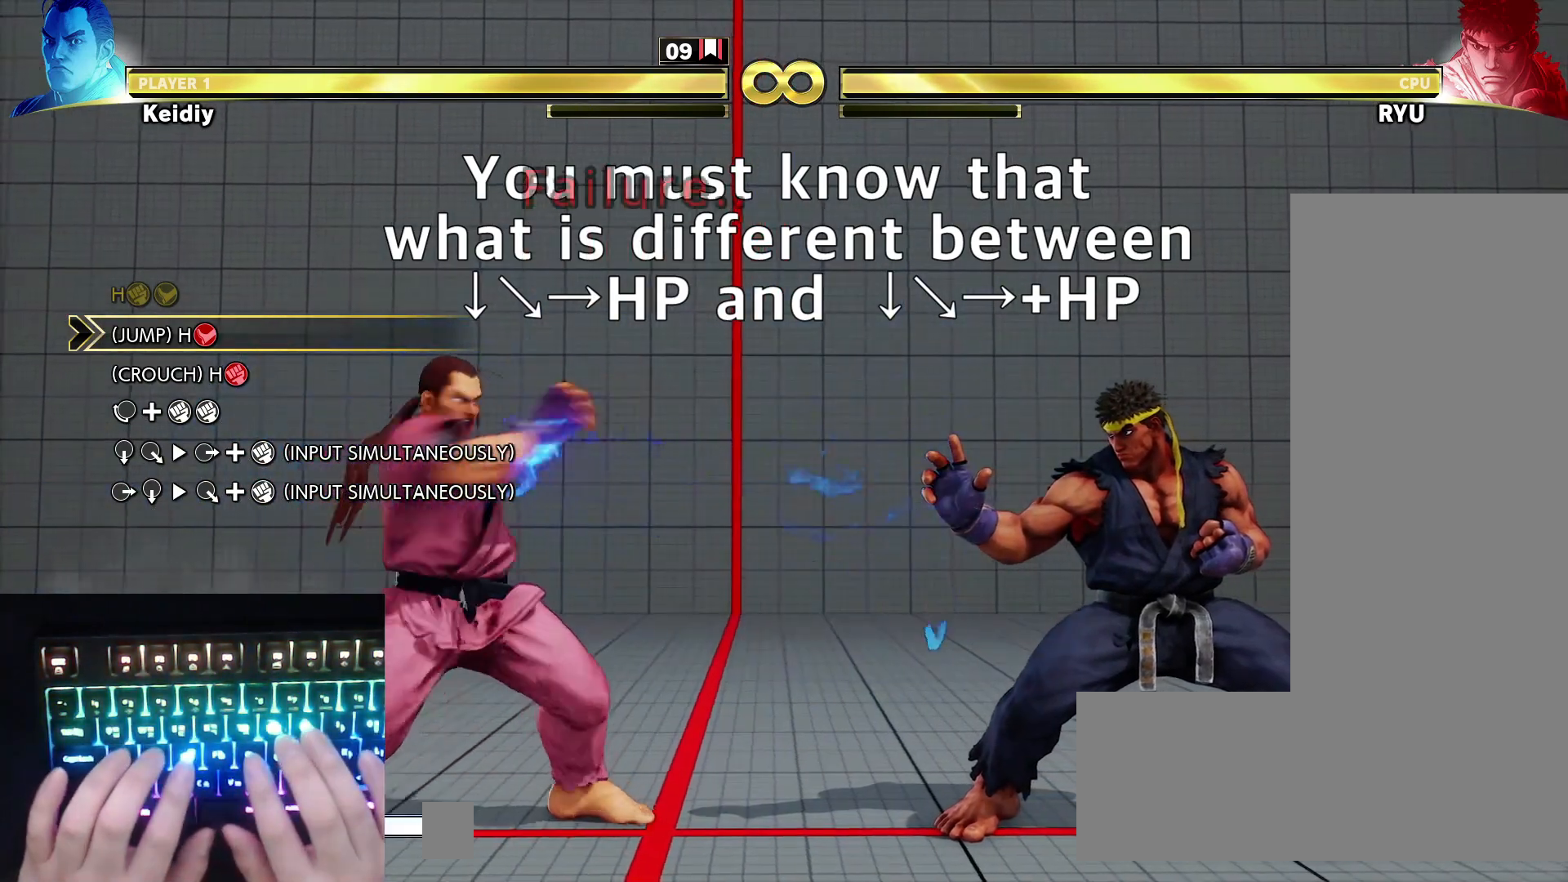
{"keys": ["left"], "events": [[233, "left", "down"]]}
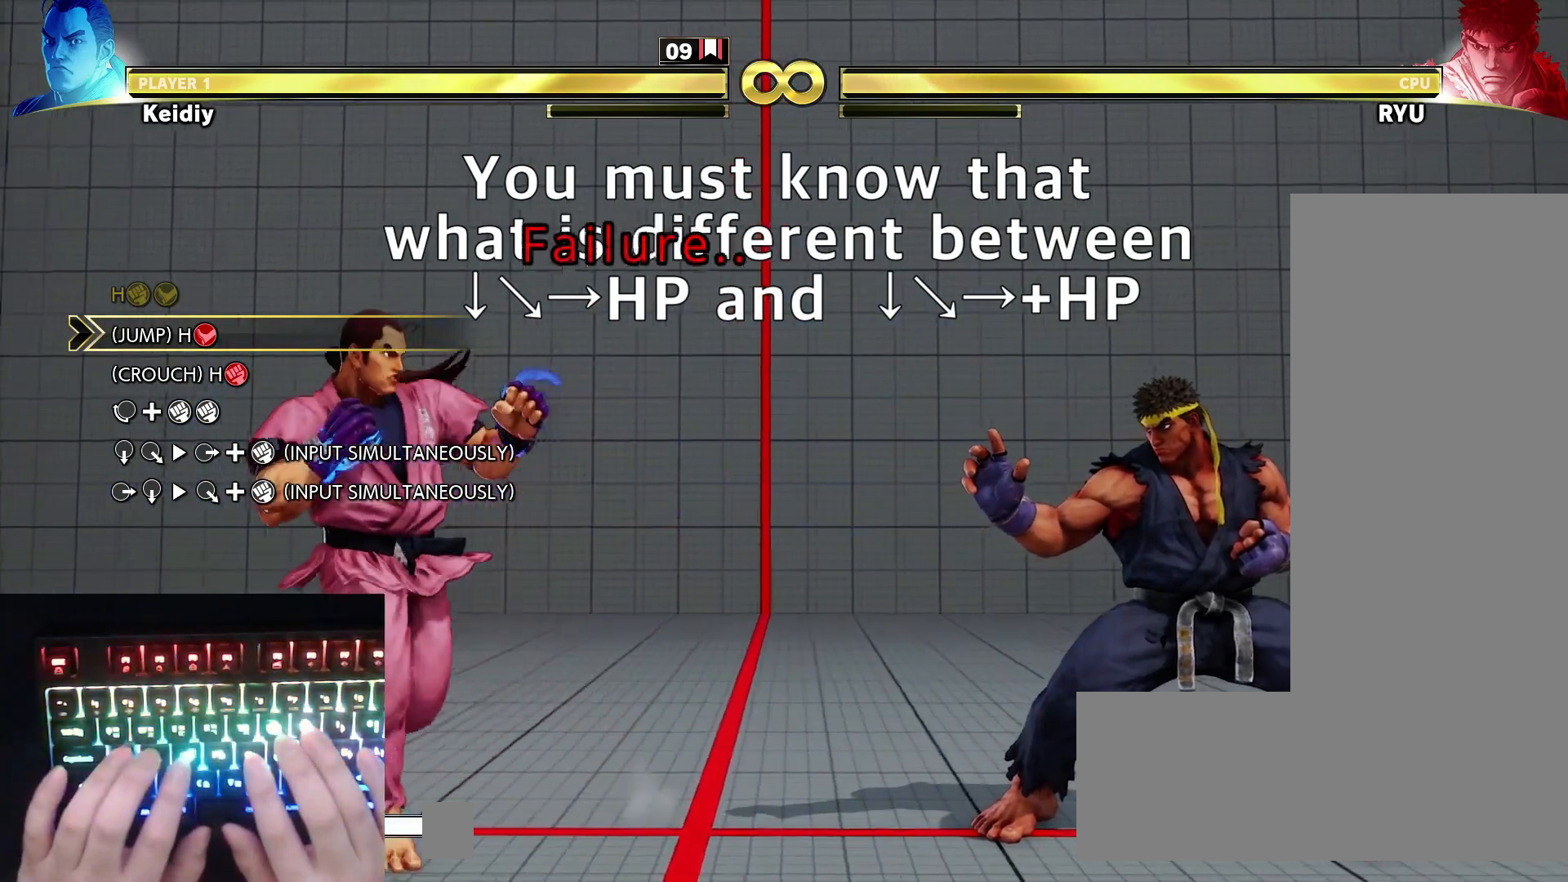
{"keys": ["right"], "events": [[133, "left", "up"], [283, "down", "down"], [383, "right", "down"], [433, "down", "up"]]}
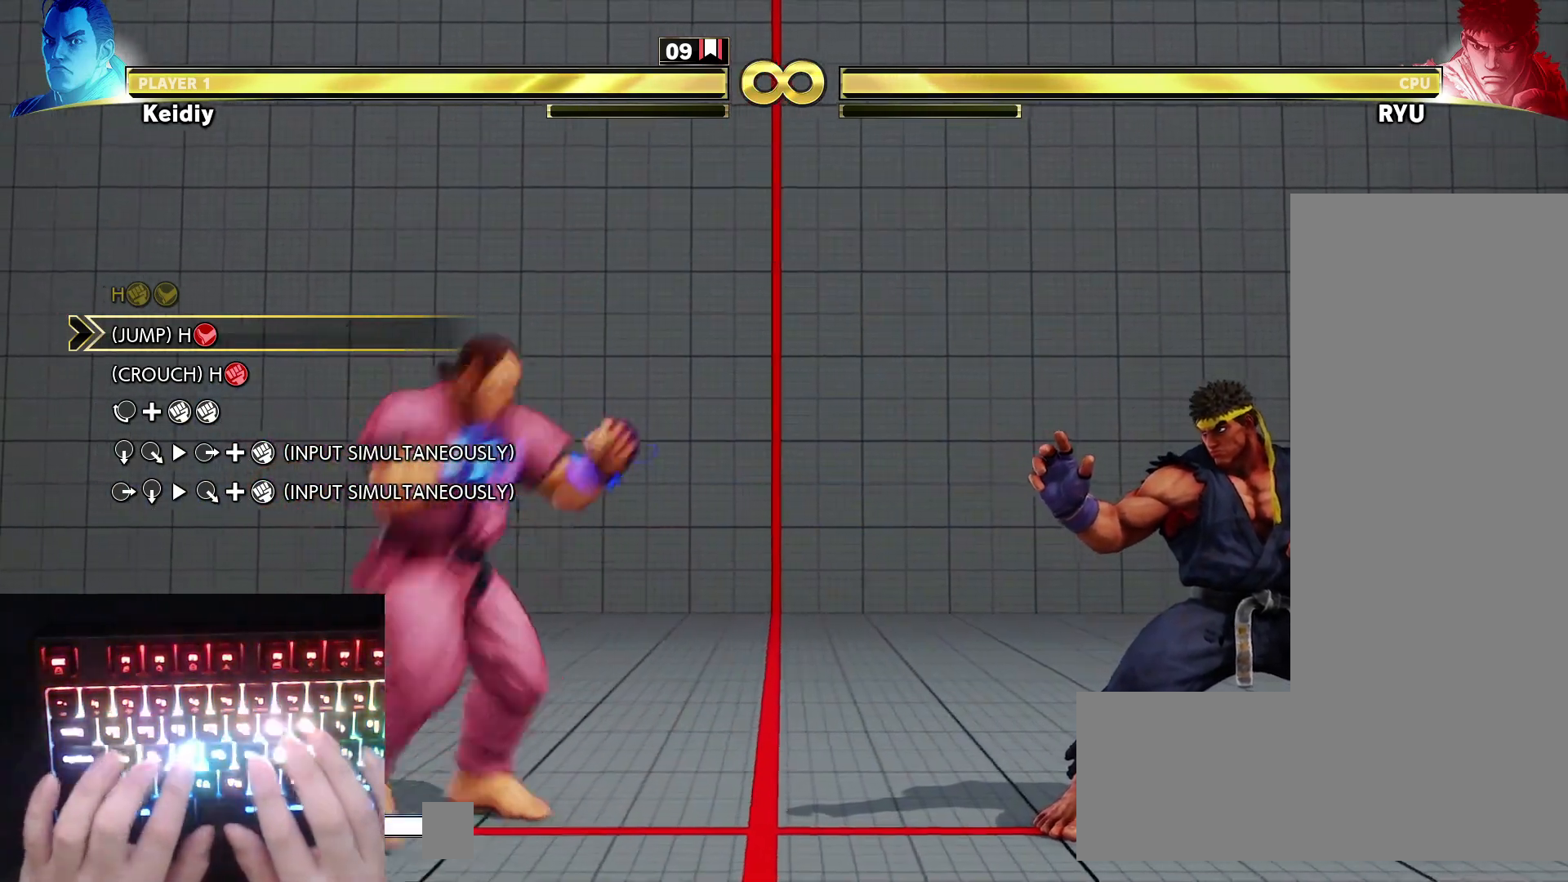
{"keys": [], "events": [[67, "hp", "down"], [167, "hp", "up"], [167, "right", "up"]]}
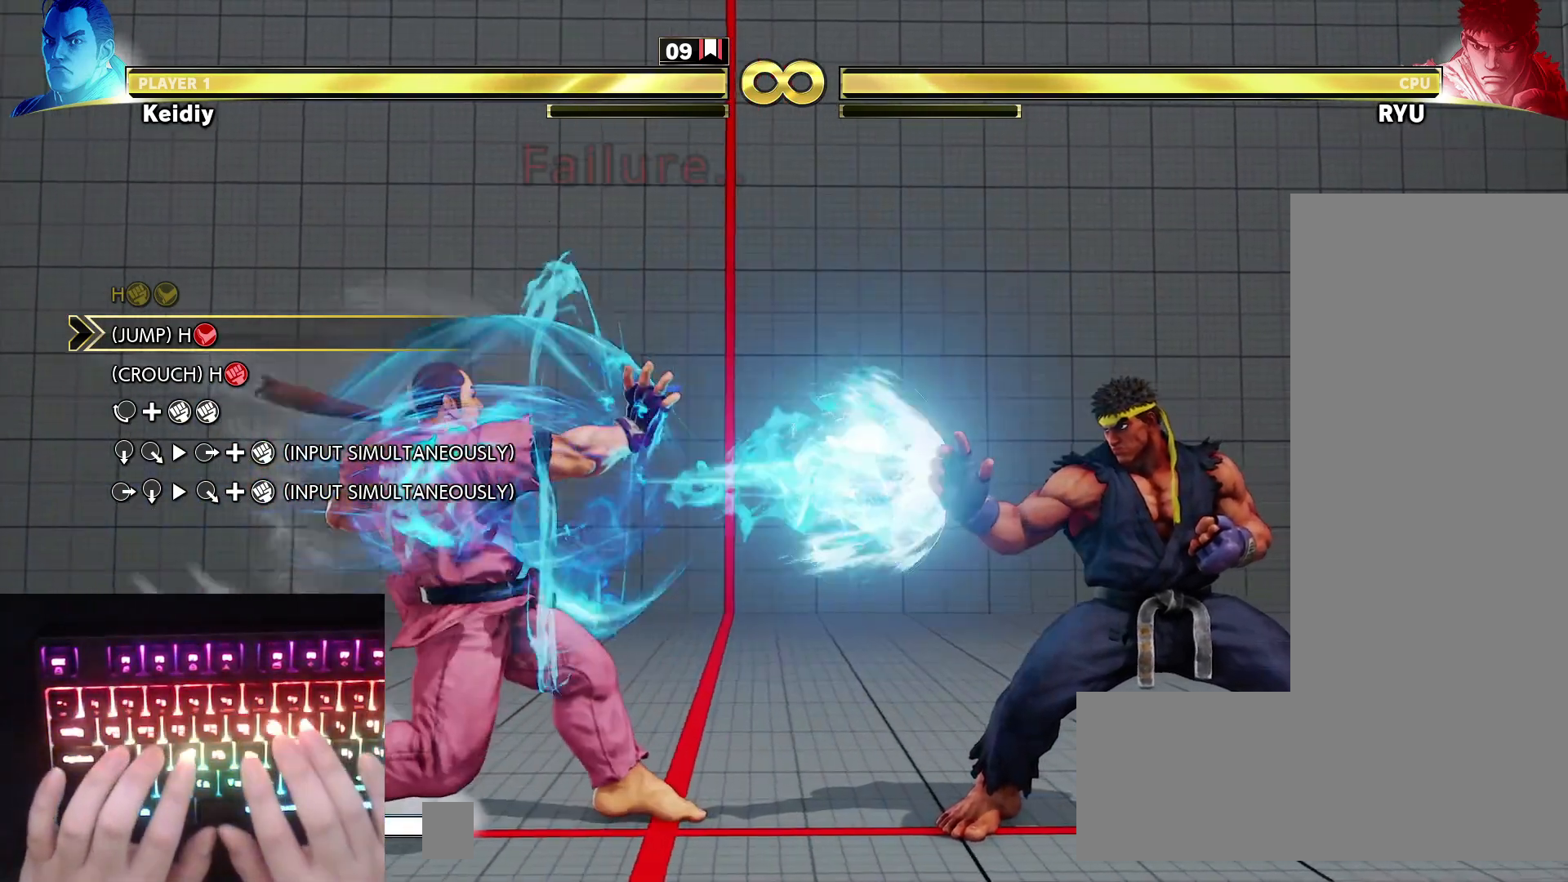
{"keys": ["left"], "events": [[267, "left", "down"]]}
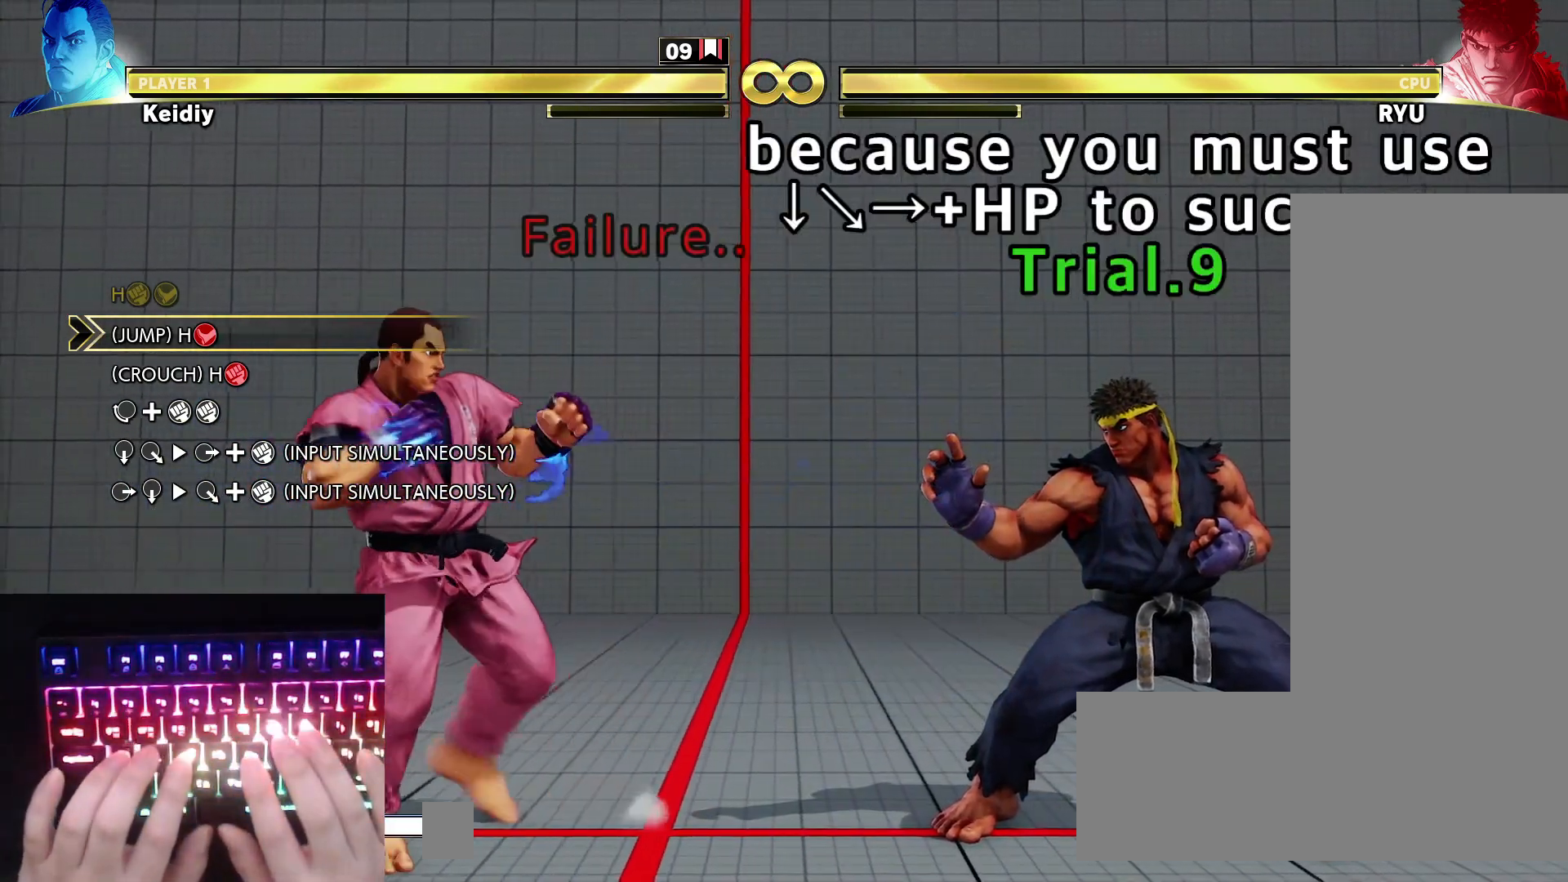
{"keys": [], "events": [[417, "left", "up"]]}
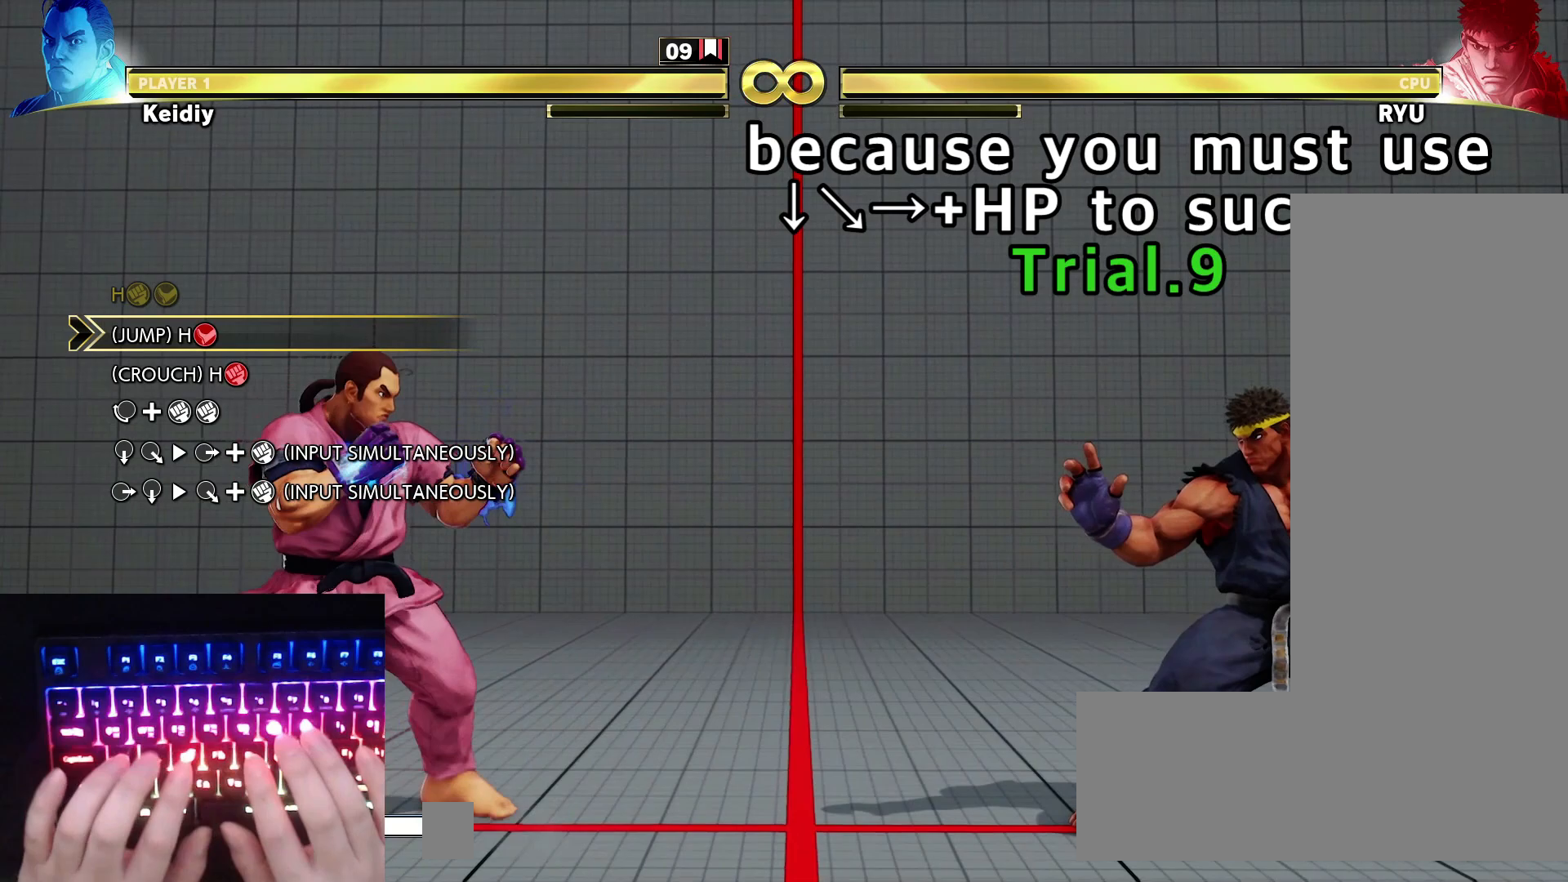
{"keys": [], "events": [[67, "down", "down"], [117, "right", "down"], [217, "down", "up"], [350, "hp", "down"], [400, "right", "up"], [433, "hp", "up"]]}
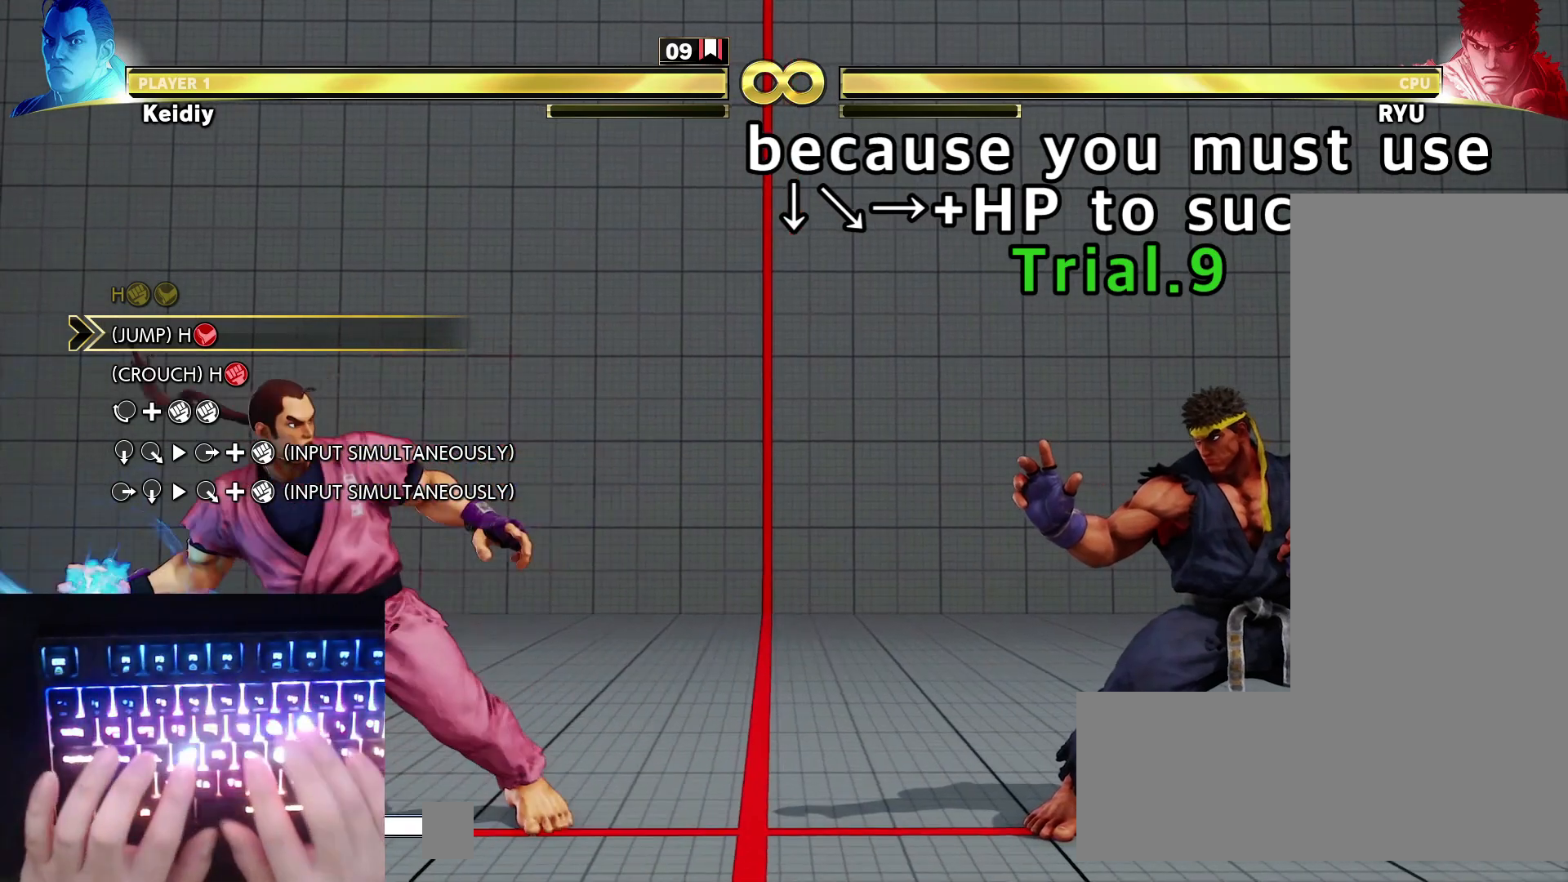
{"keys": [], "events": []}
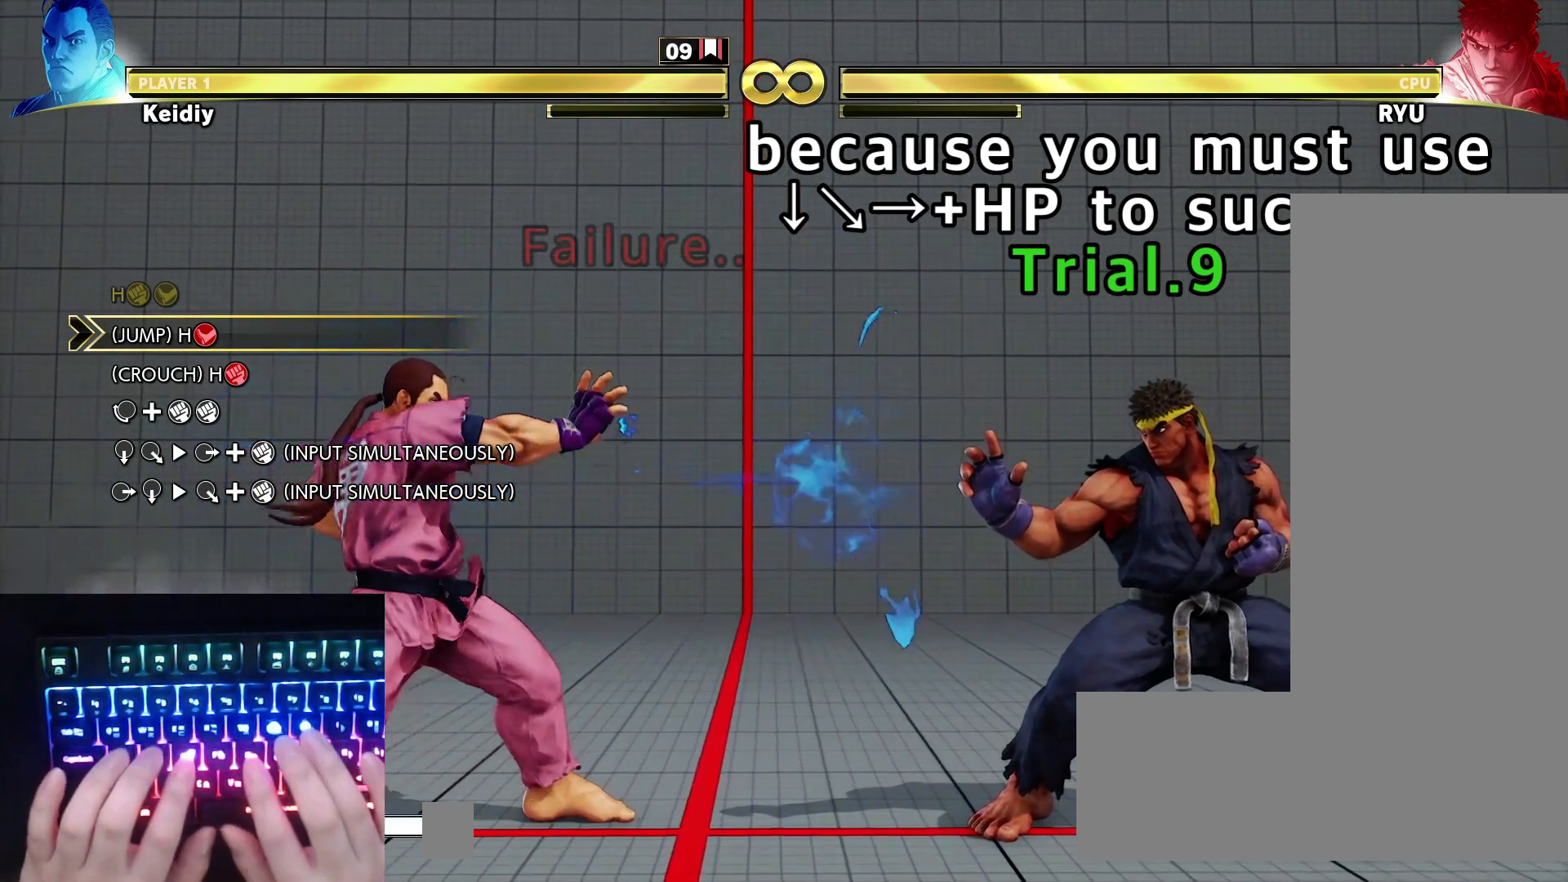
{"keys": [], "events": []}
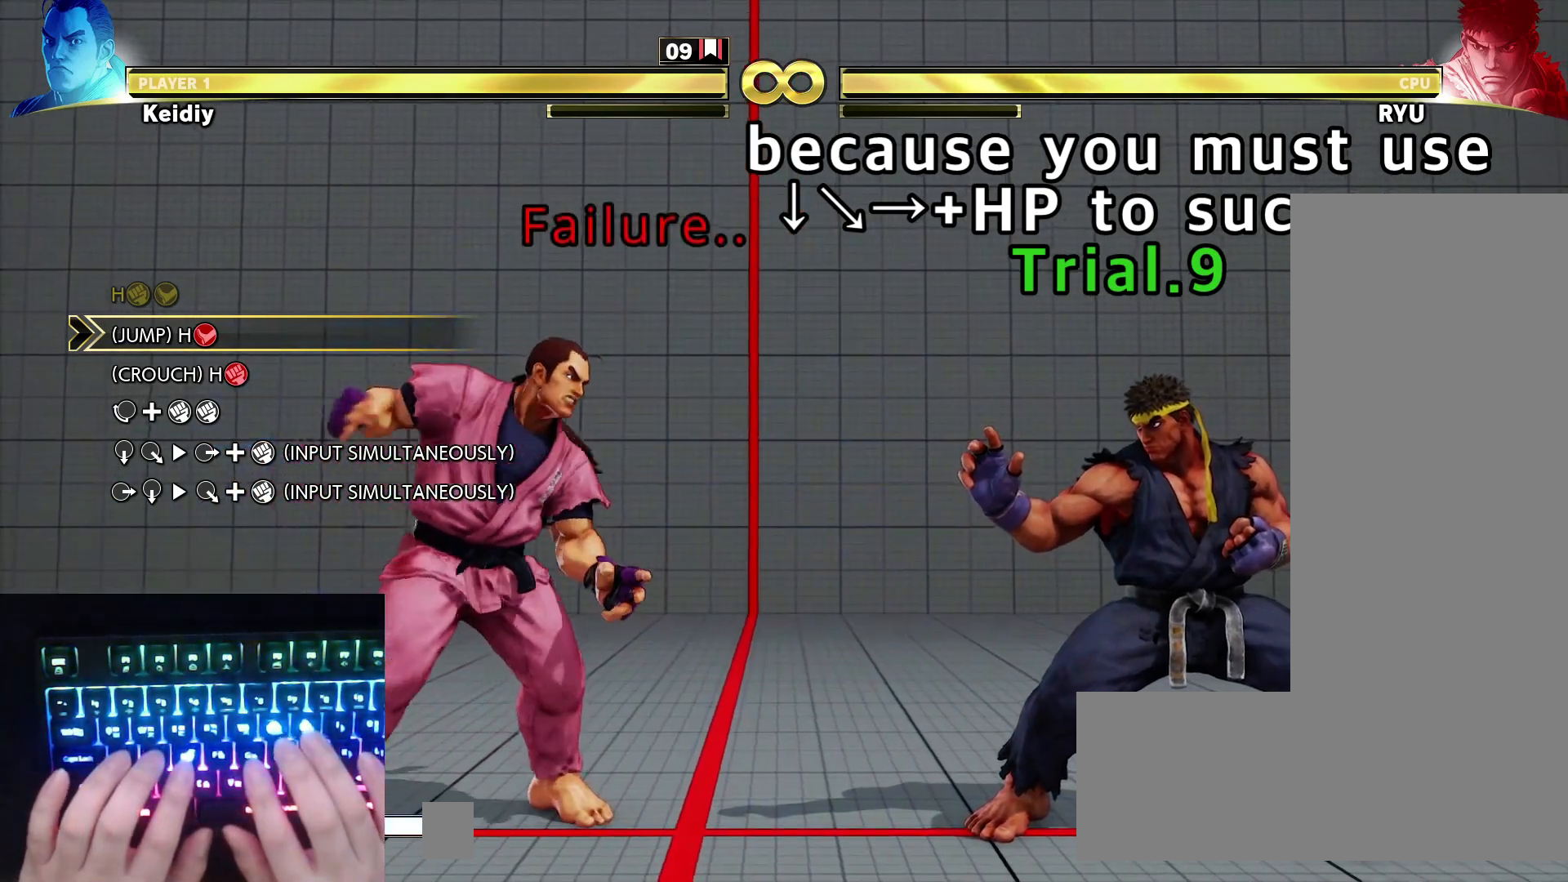
{"keys": [], "events": []}
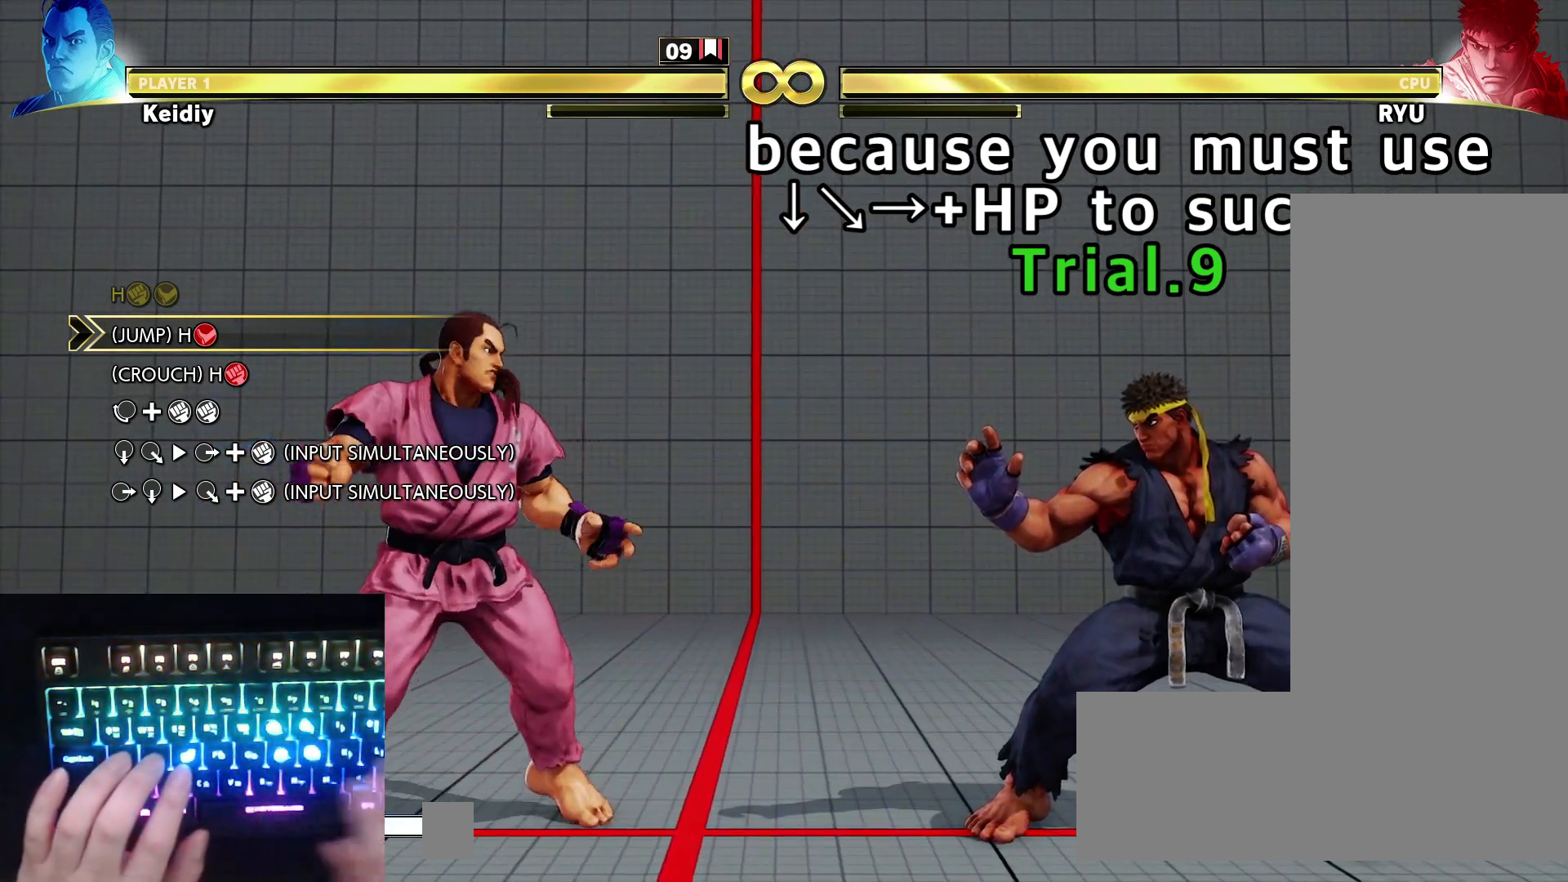
{"keys": [], "events": []}
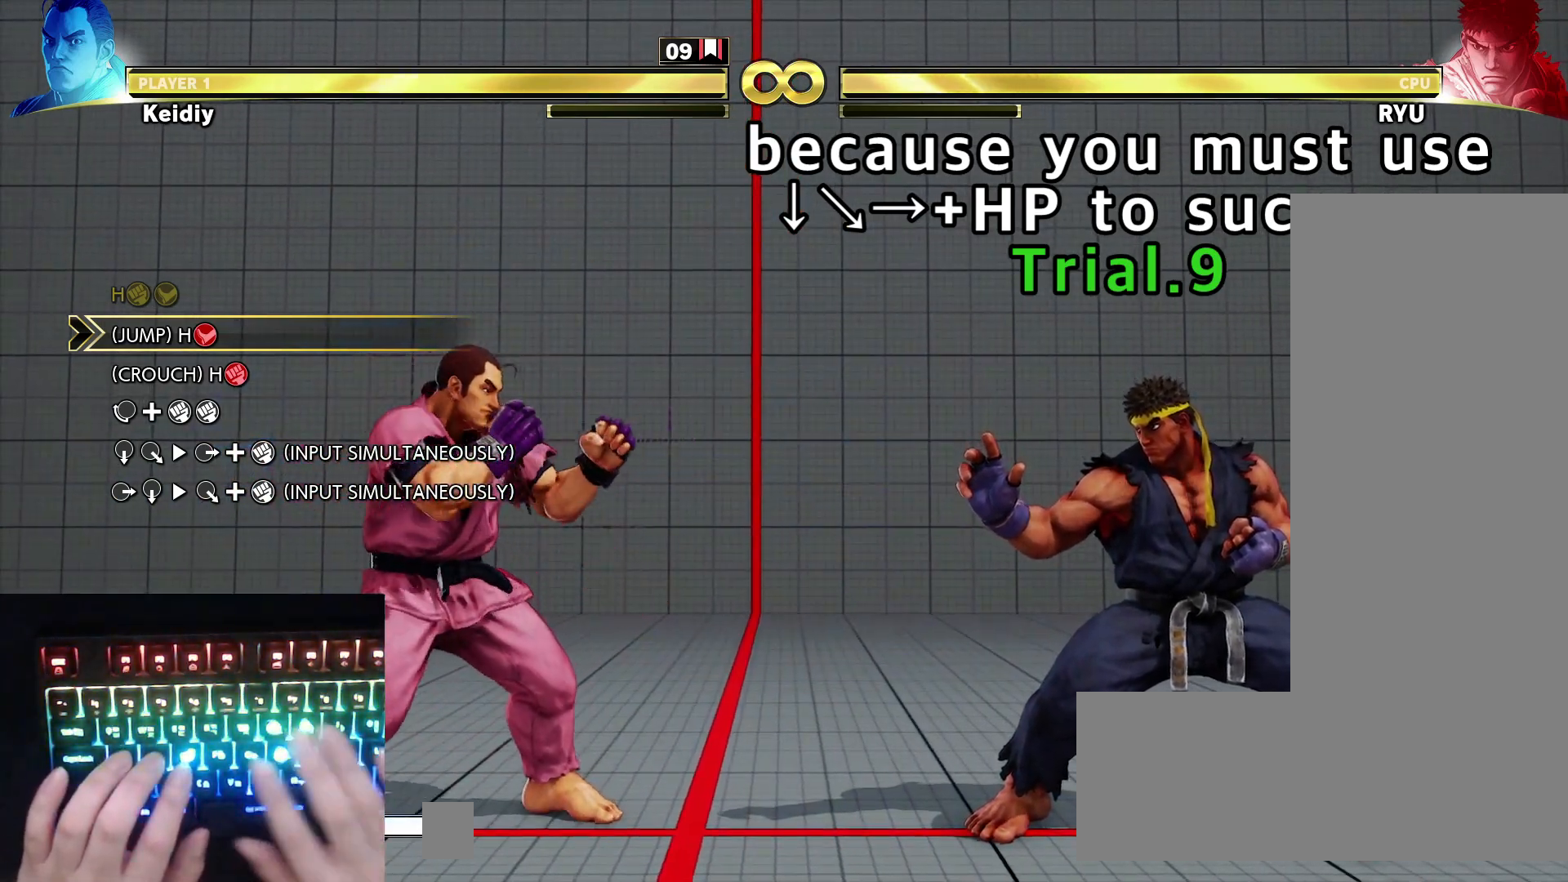
{"keys": [], "events": []}
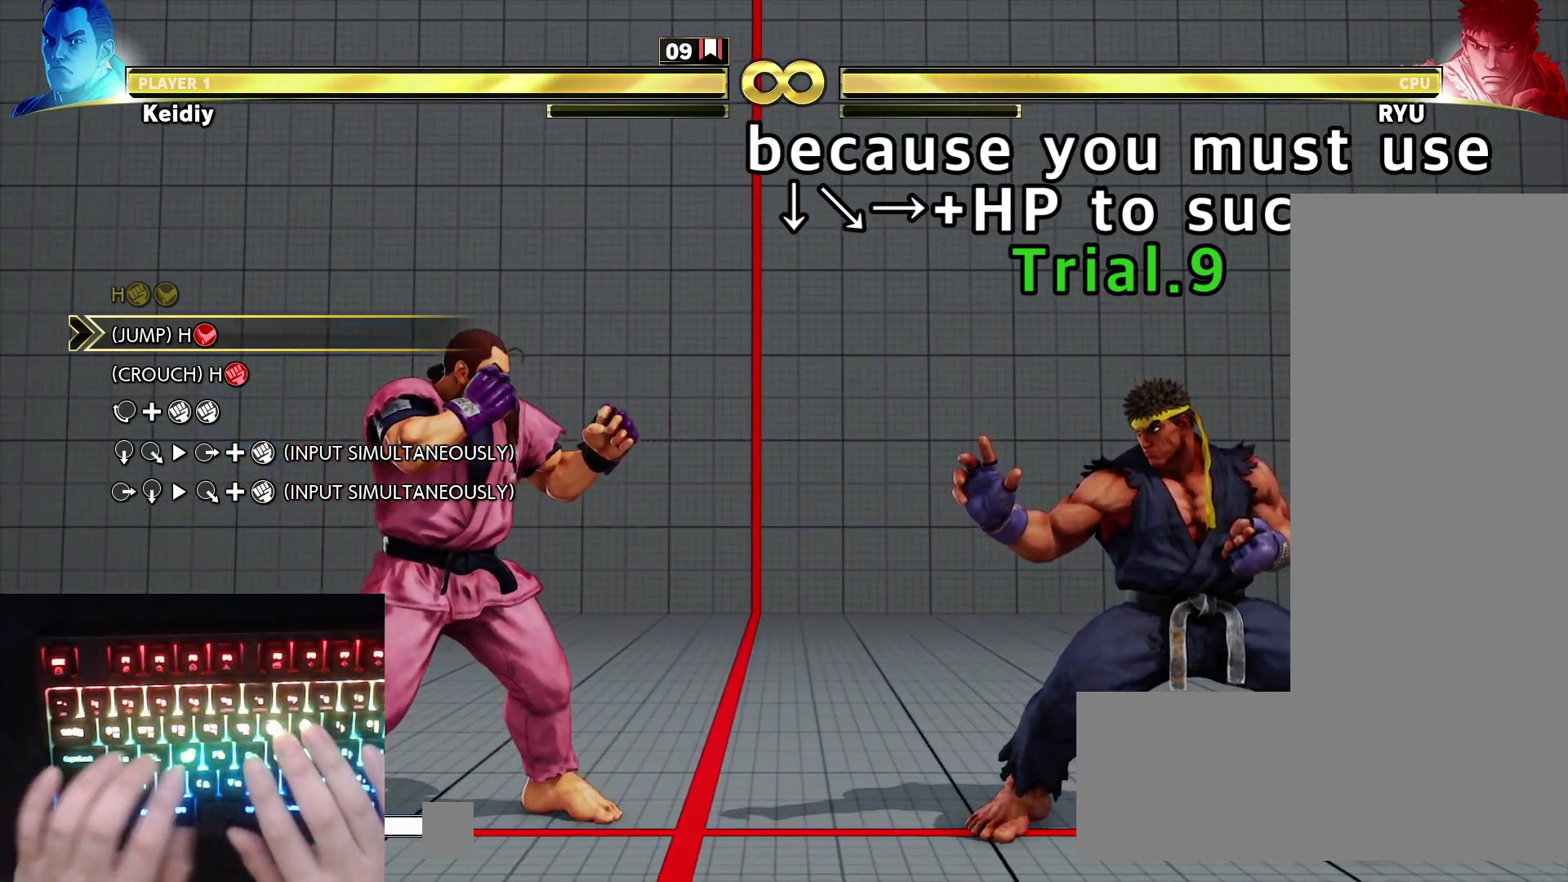
{"keys": [], "events": []}
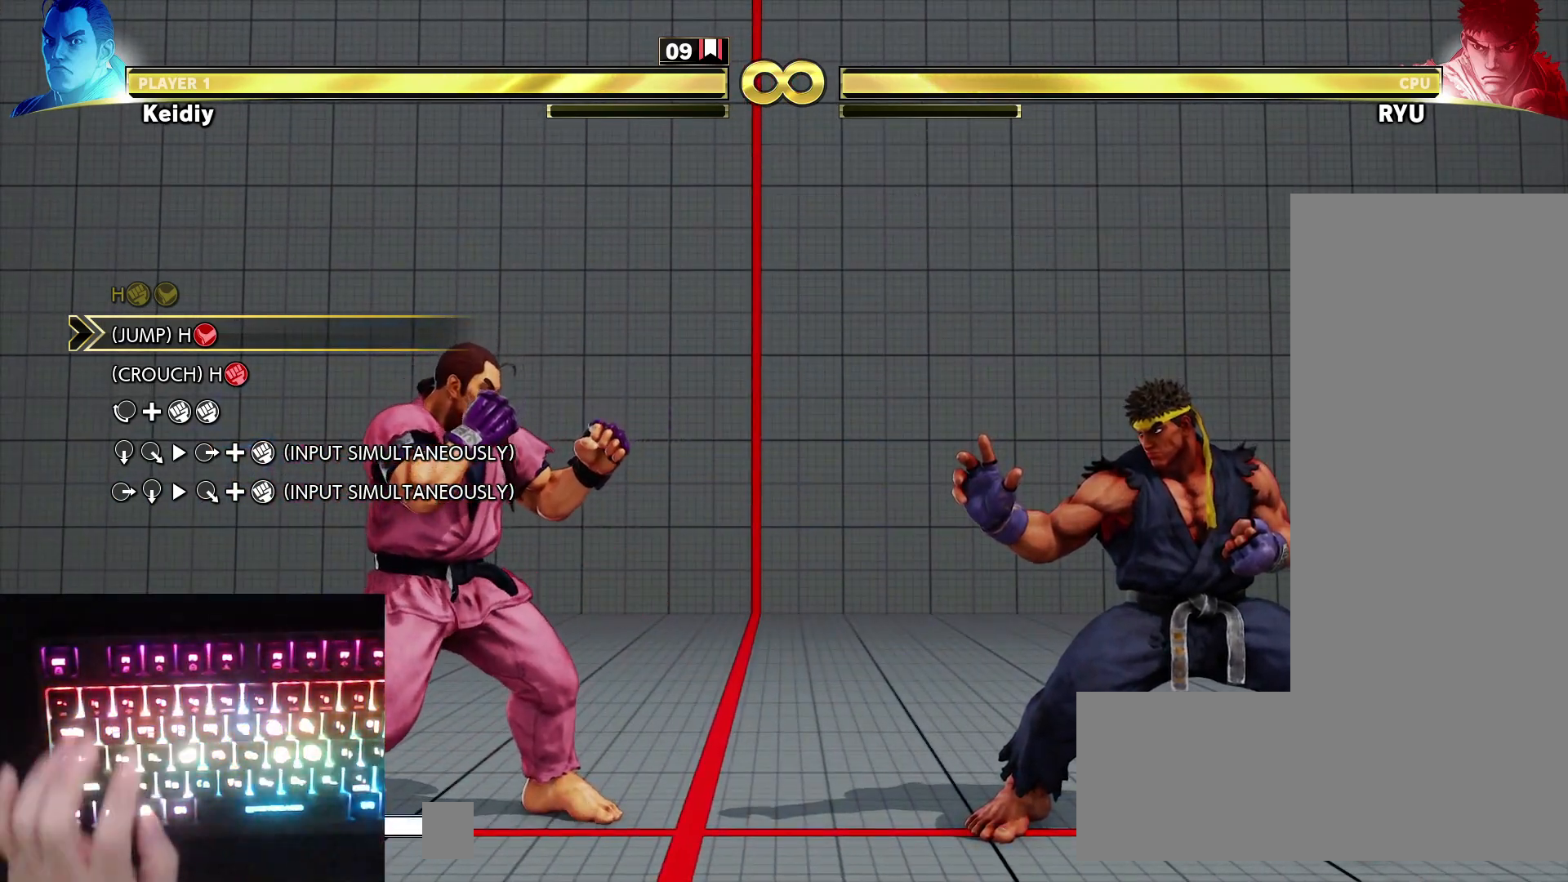
{"keys": [], "events": []}
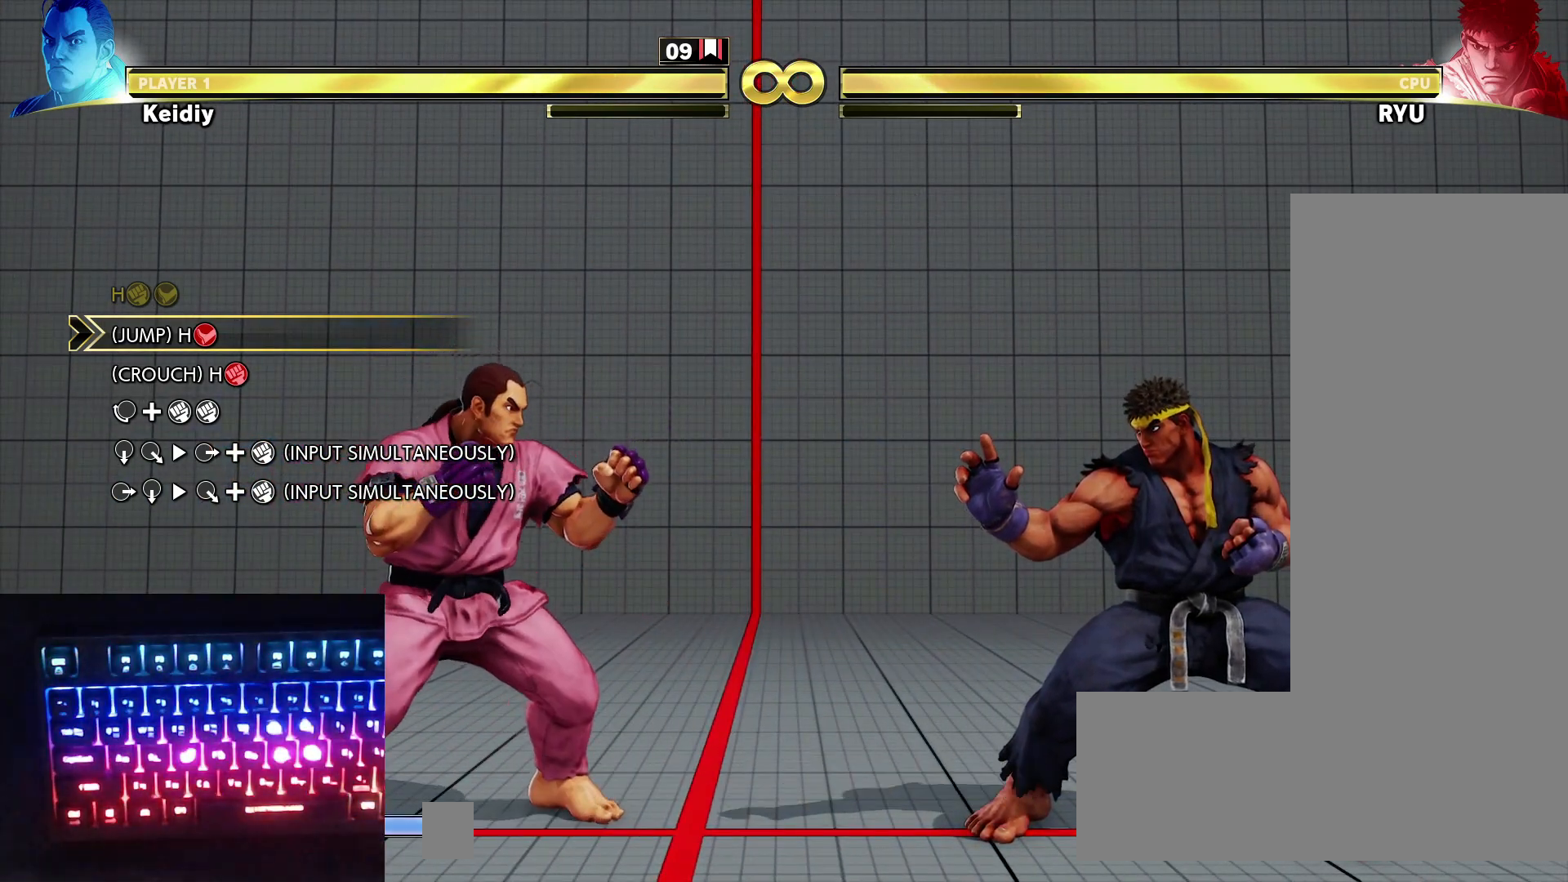
{"keys": [], "events": []}
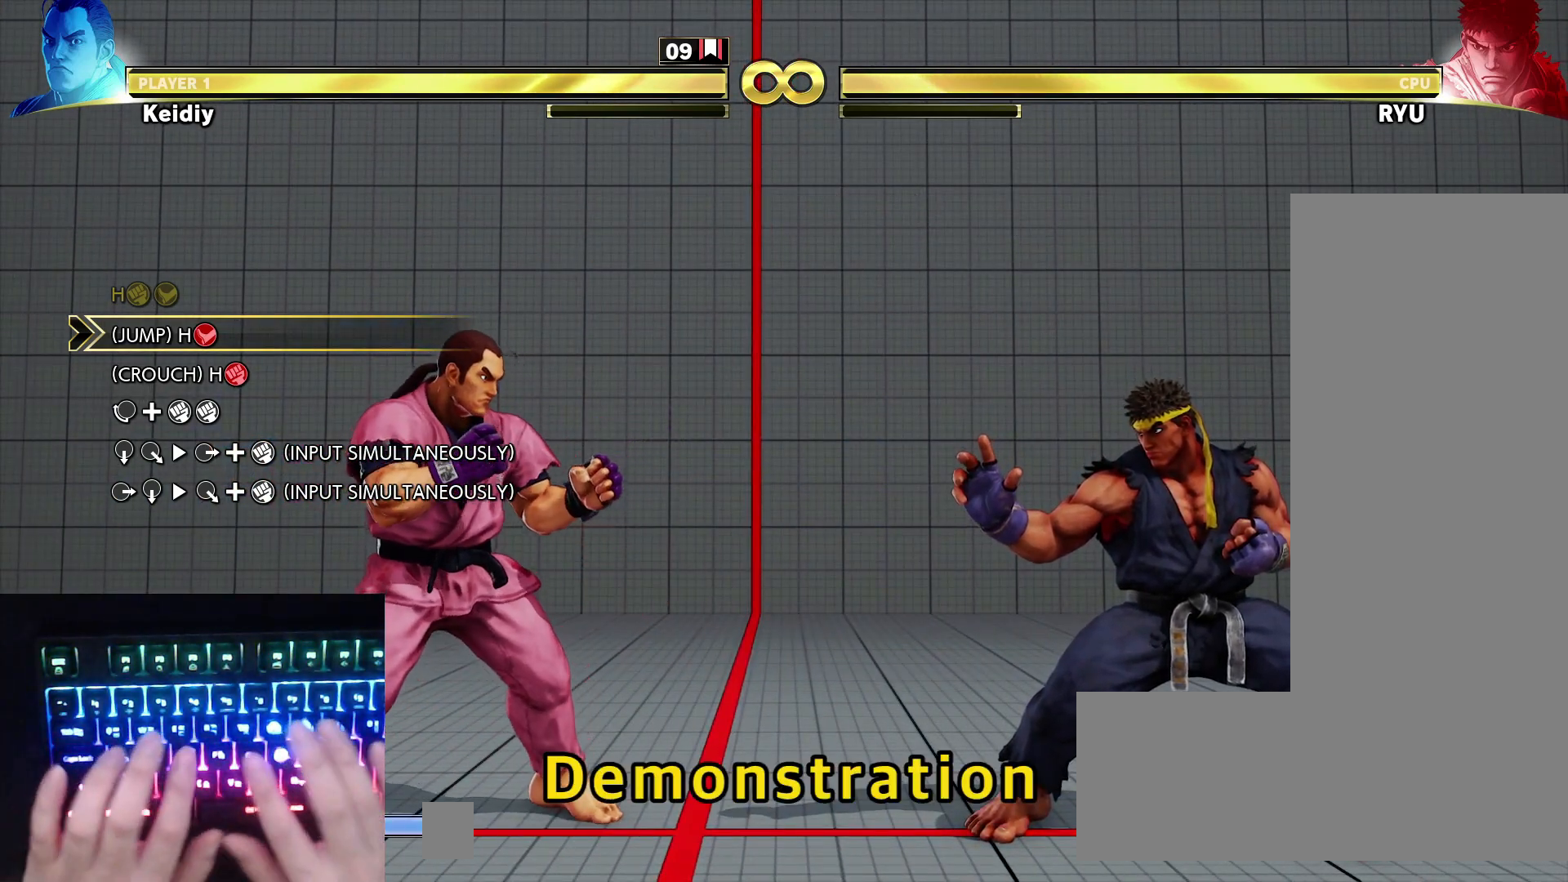
{"keys": [], "events": [[67, "right", "down"], [100, "right", "up"], [383, "hk", "down"], [383, "hp", "down"], [483, "hk", "up"], [483, "hp", "up"]]}
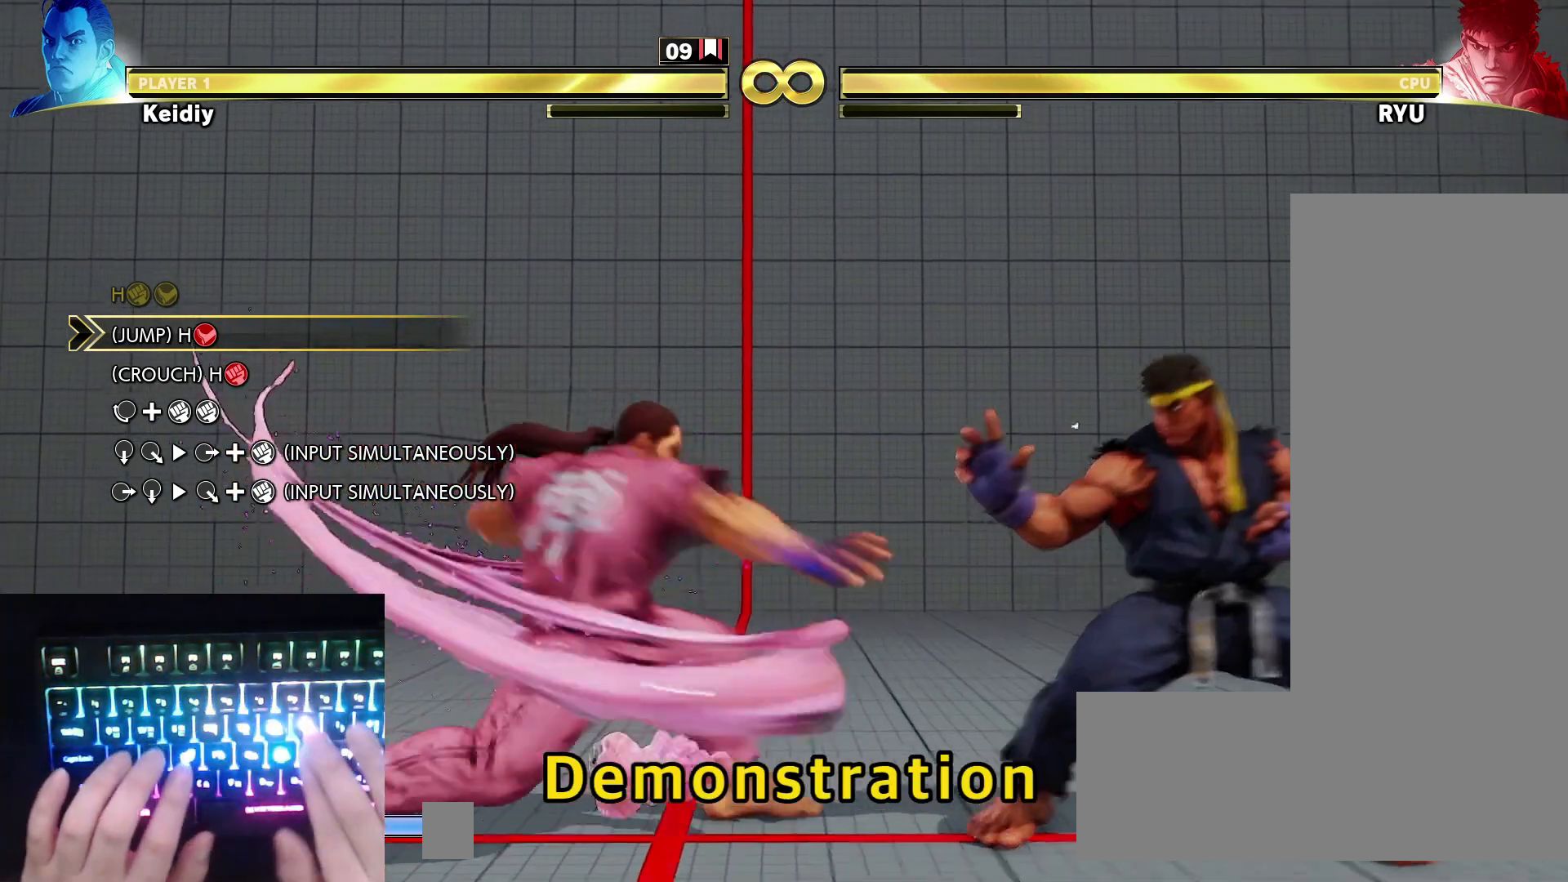
{"keys": [], "events": []}
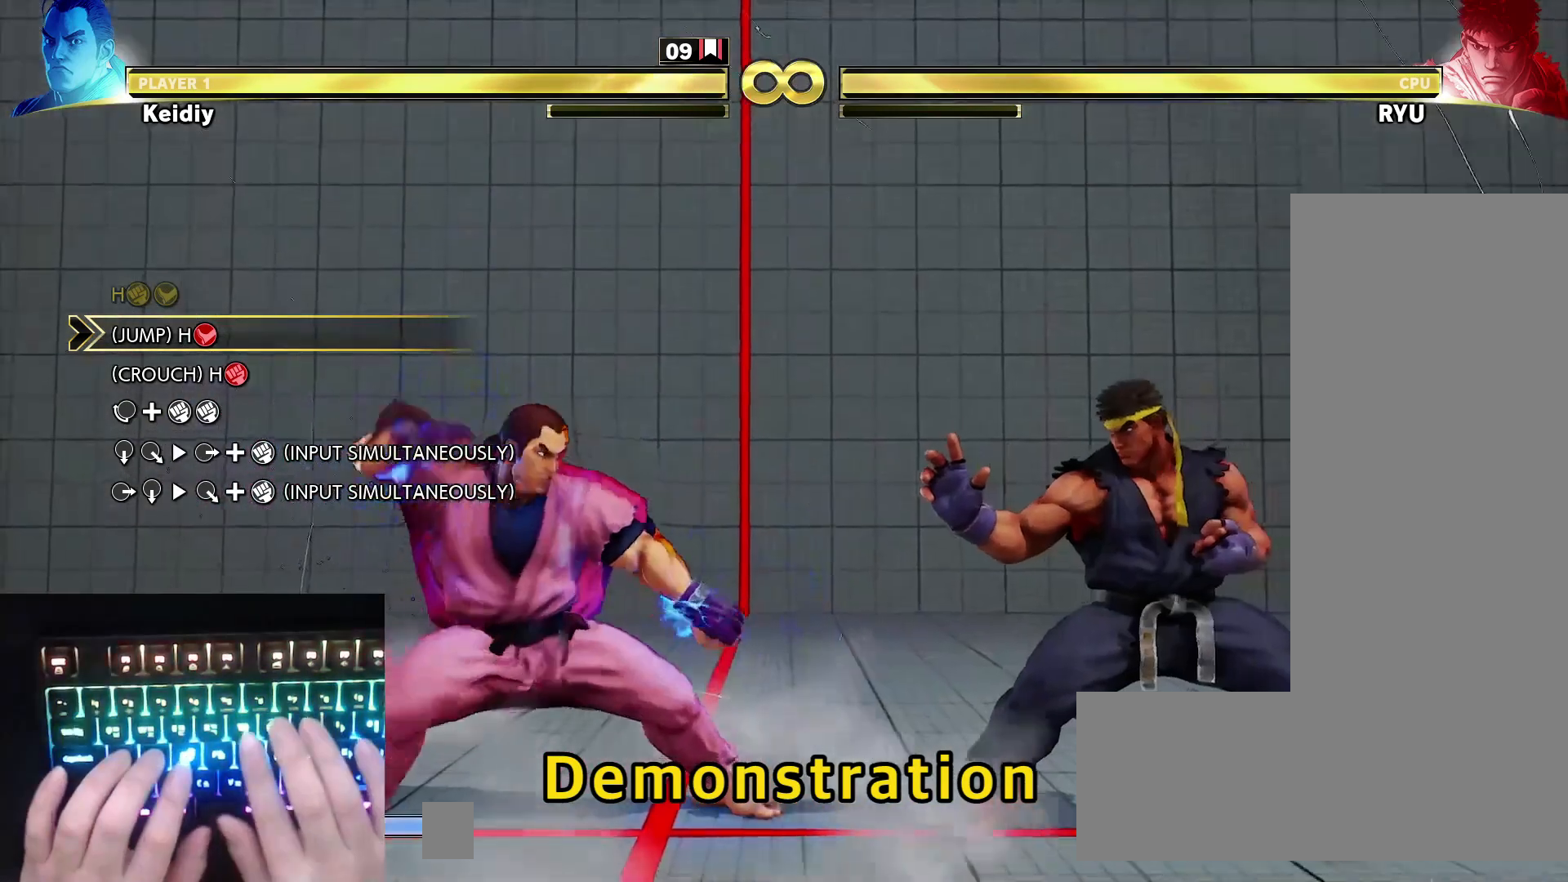
{"keys": ["left"], "events": [[200, "left", "down"]]}
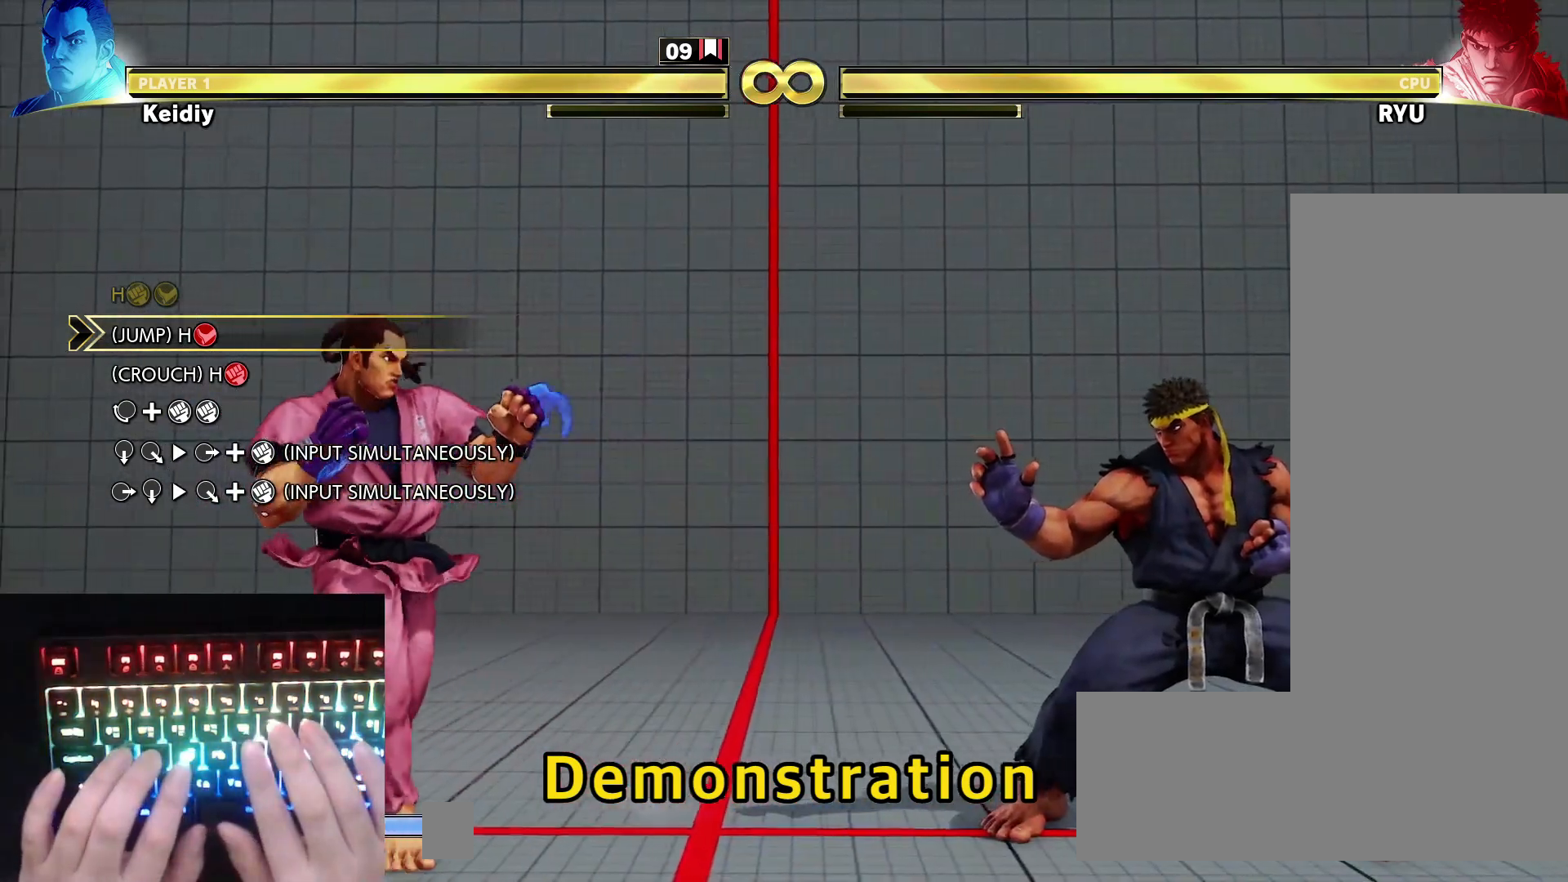
{"keys": [], "events": [[217, "left", "up"]]}
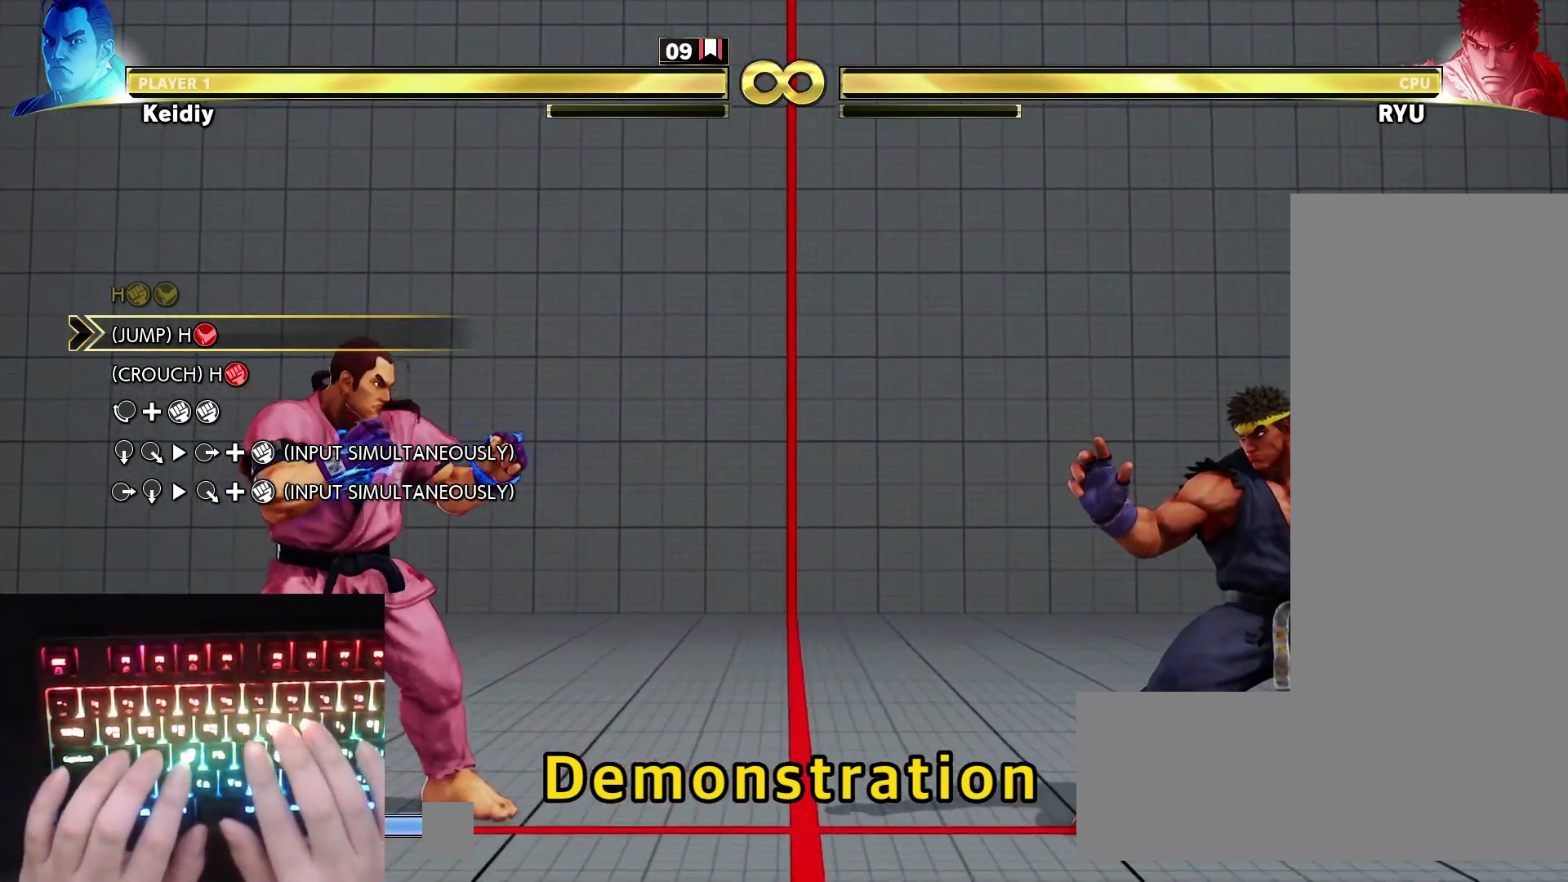
{"keys": ["down", "right"], "events": [[417, "down", "down"], [500, "right", "down"]]}
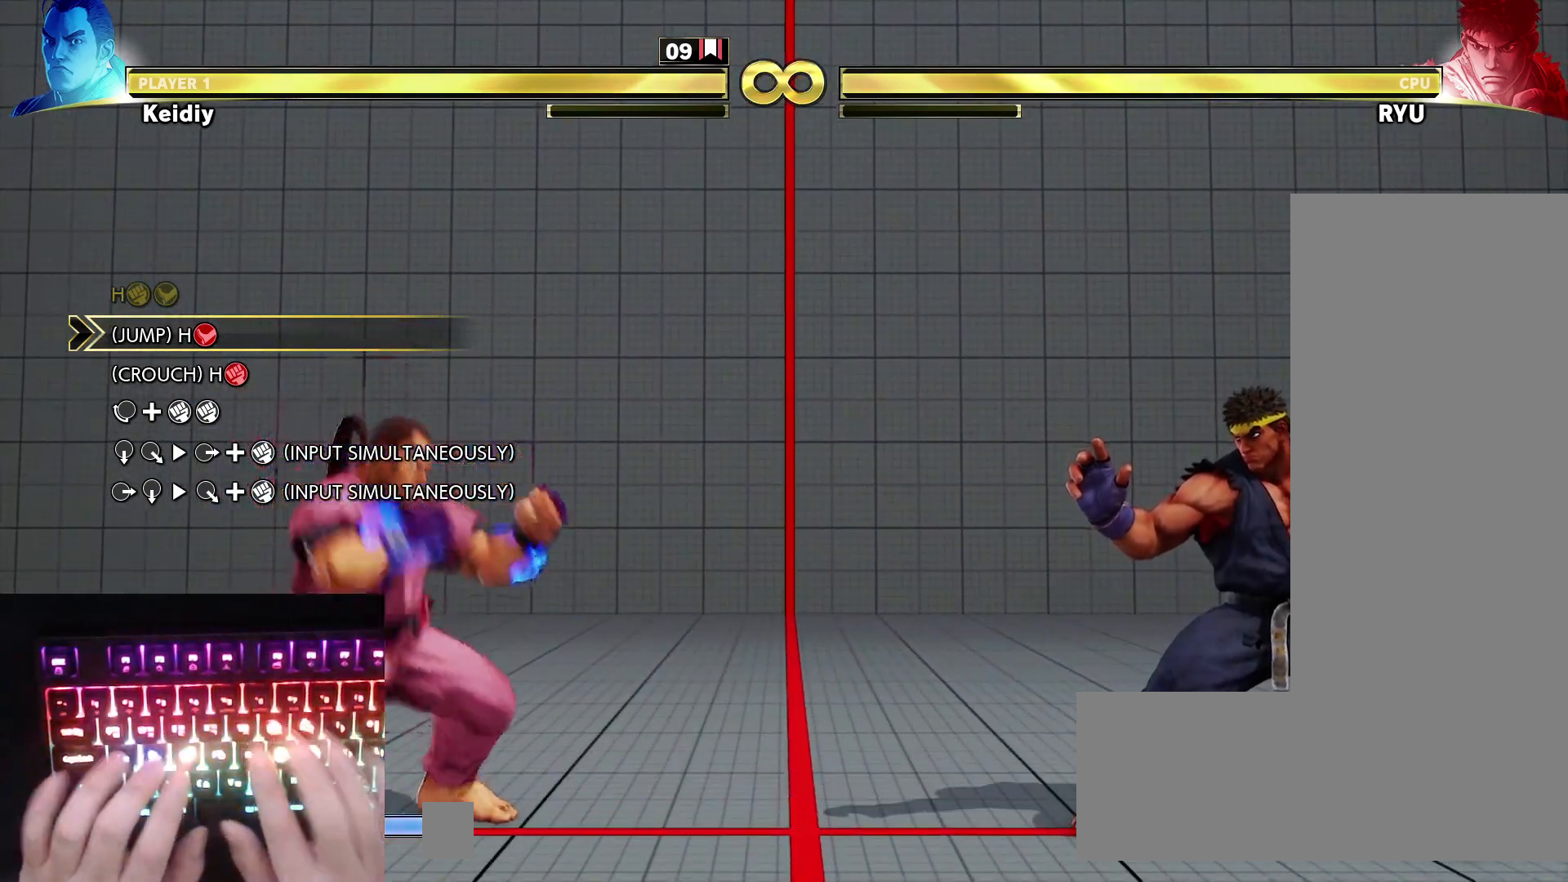
{"keys": [], "events": [[50, "down", "up"], [50, "hp", "down"], [100, "hp", "up"], [100, "right", "up"]]}
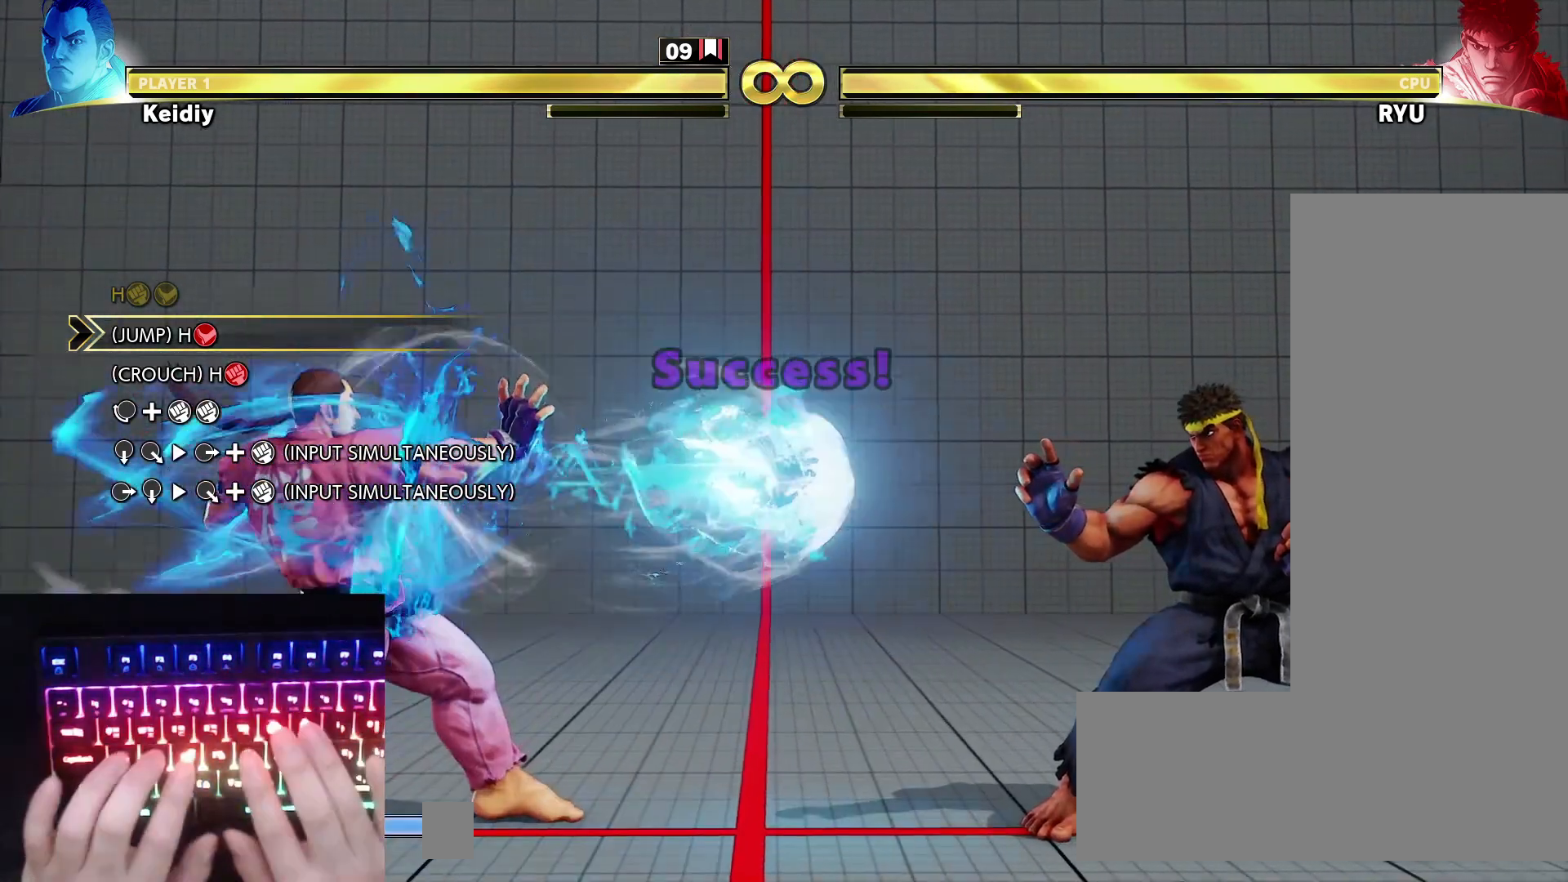
{"keys": ["left"], "events": [[500, "left", "down"]]}
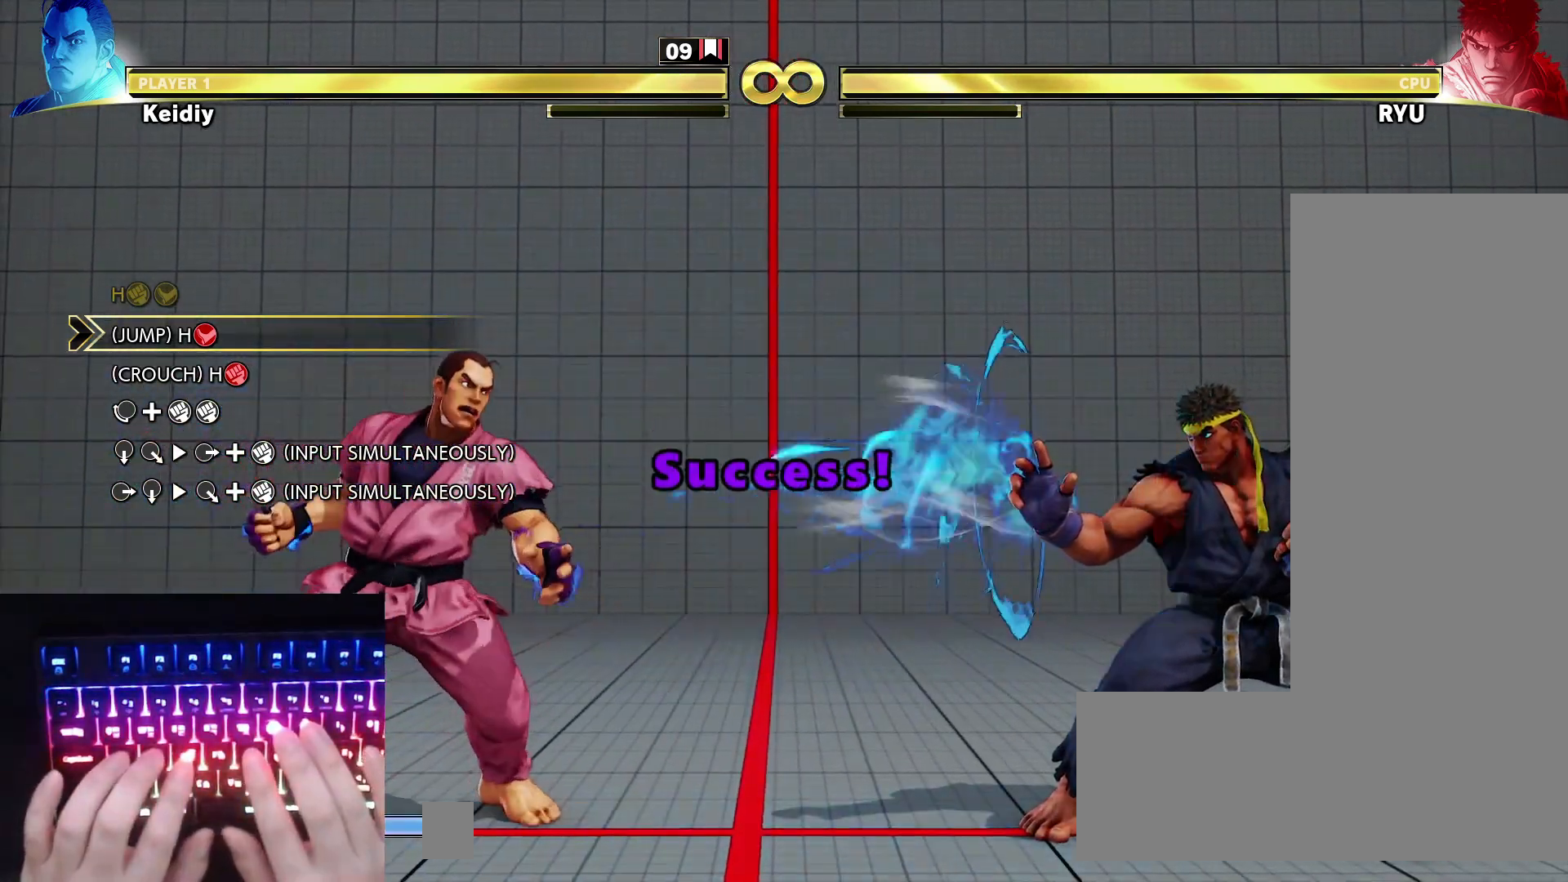
{"keys": [], "events": [[283, "left", "up"]]}
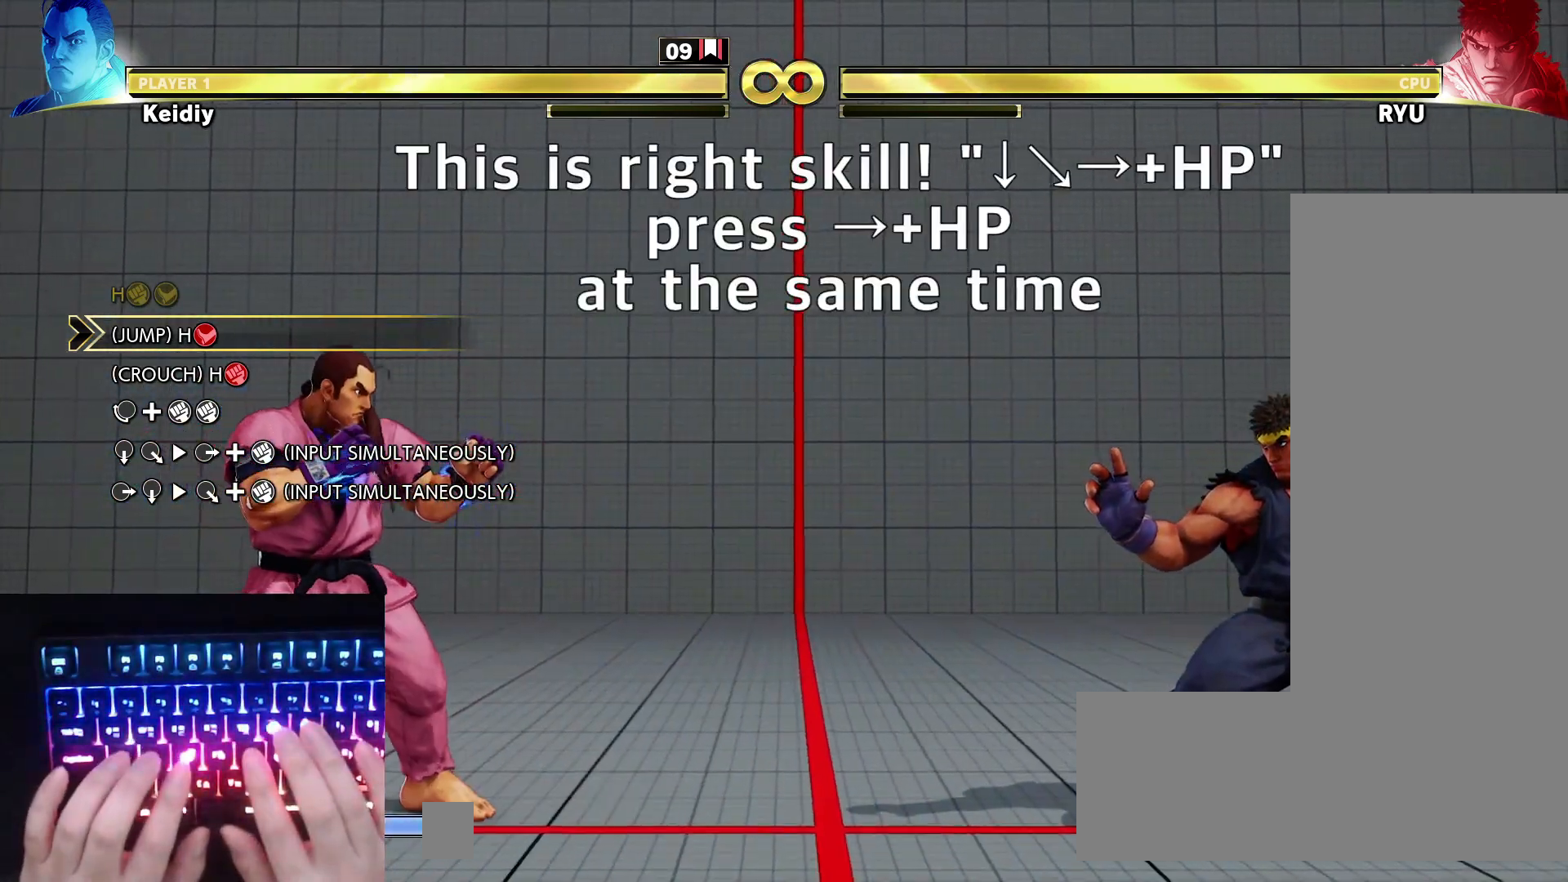
{"keys": [], "events": [[67, "down", "down"], [117, "down", "up"], [117, "hp", "down"], [117, "right", "down"], [200, "hp", "up"], [200, "right", "up"]]}
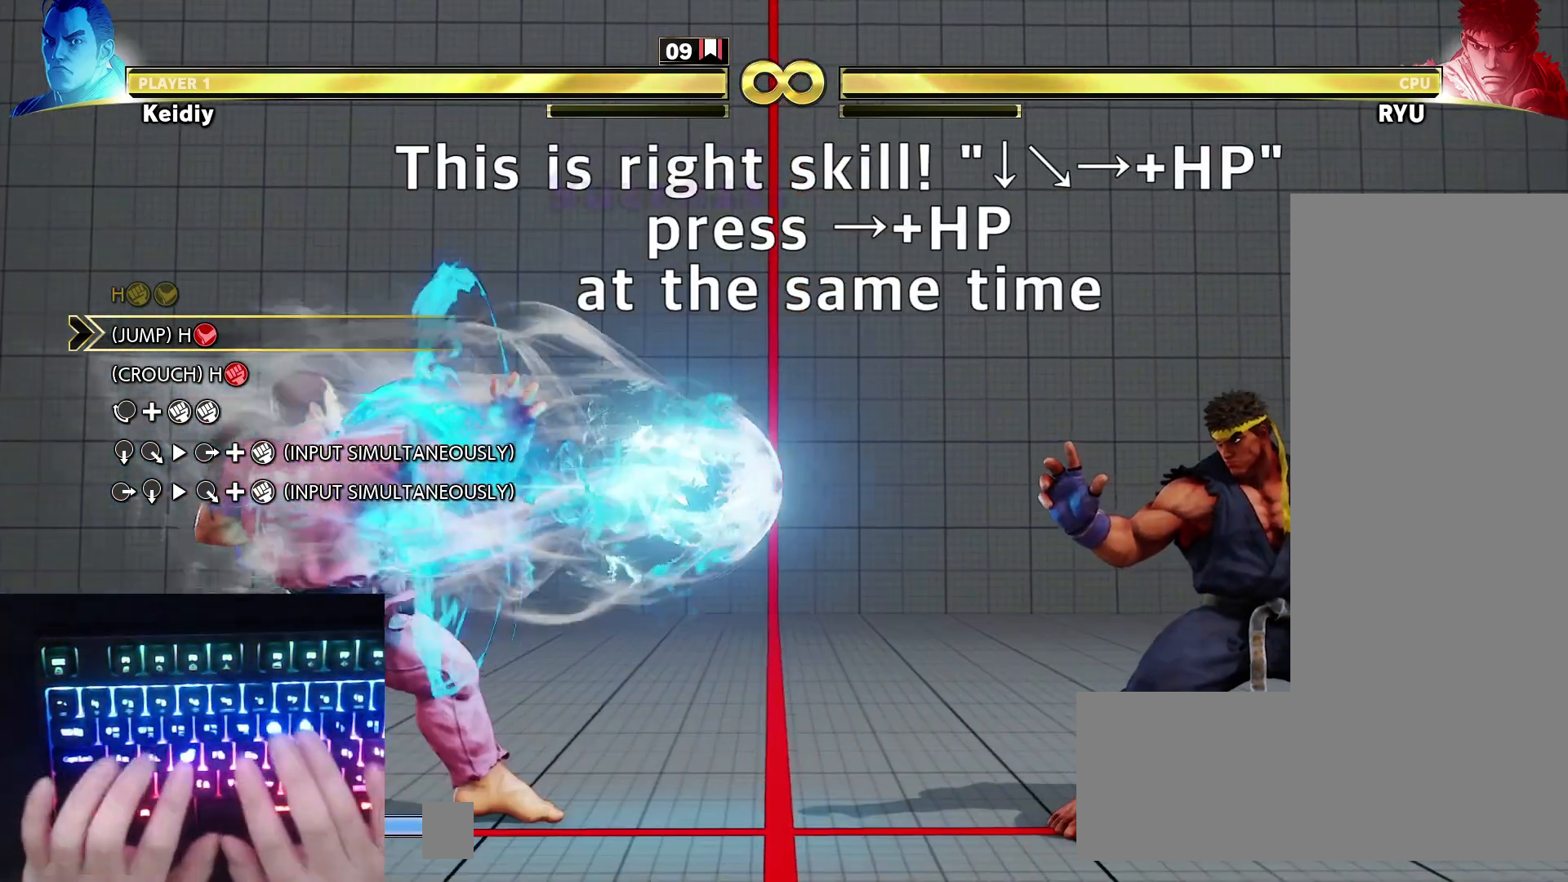
{"keys": [], "events": []}
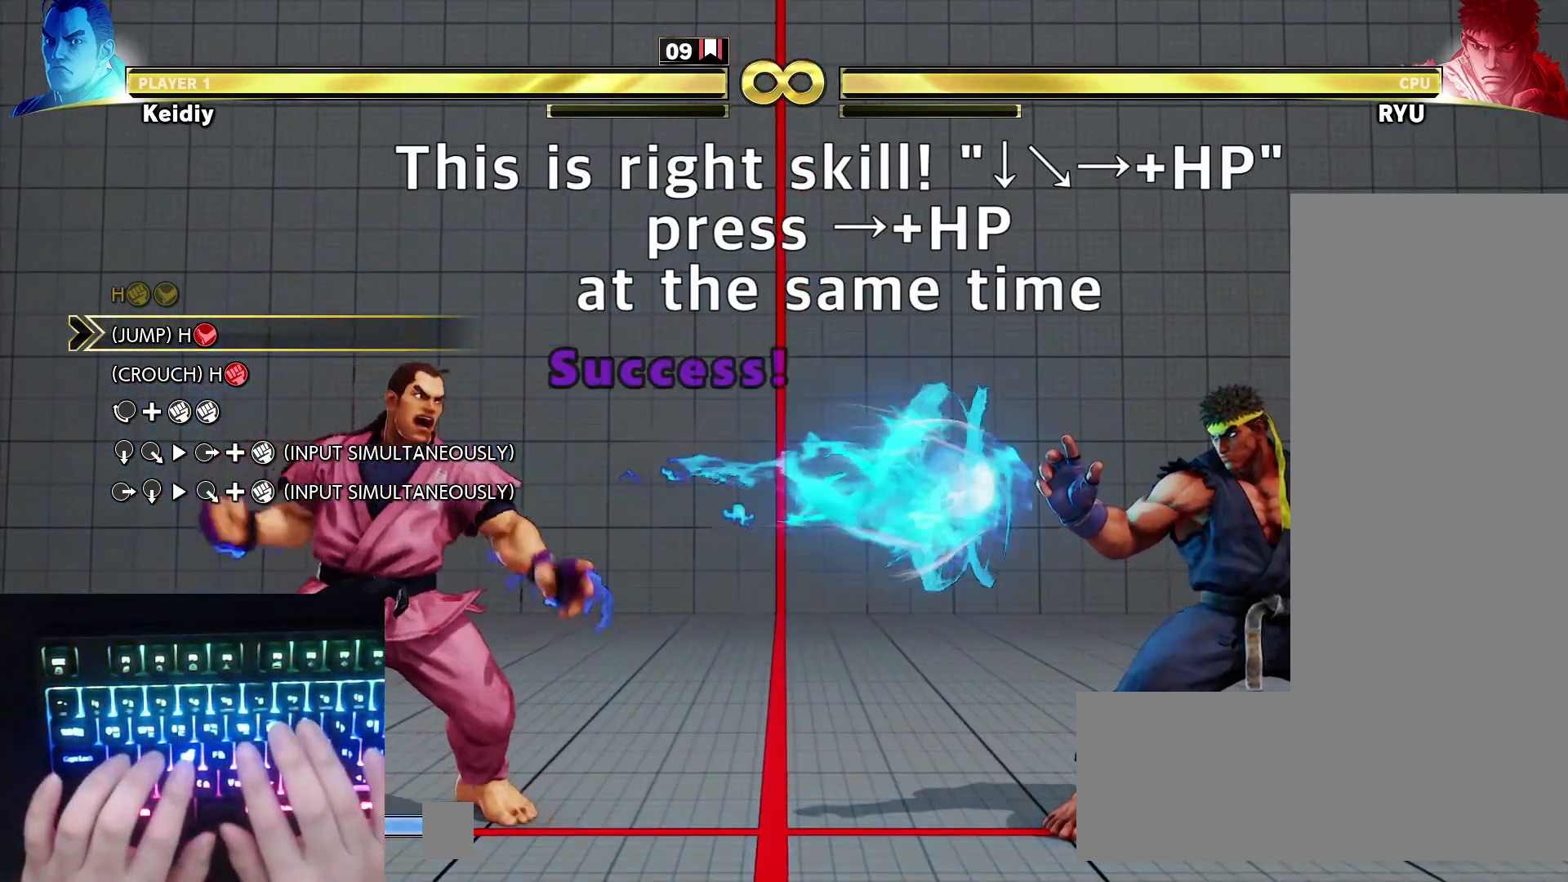
{"keys": [], "events": [[183, "left", "down"], [417, "left", "up"]]}
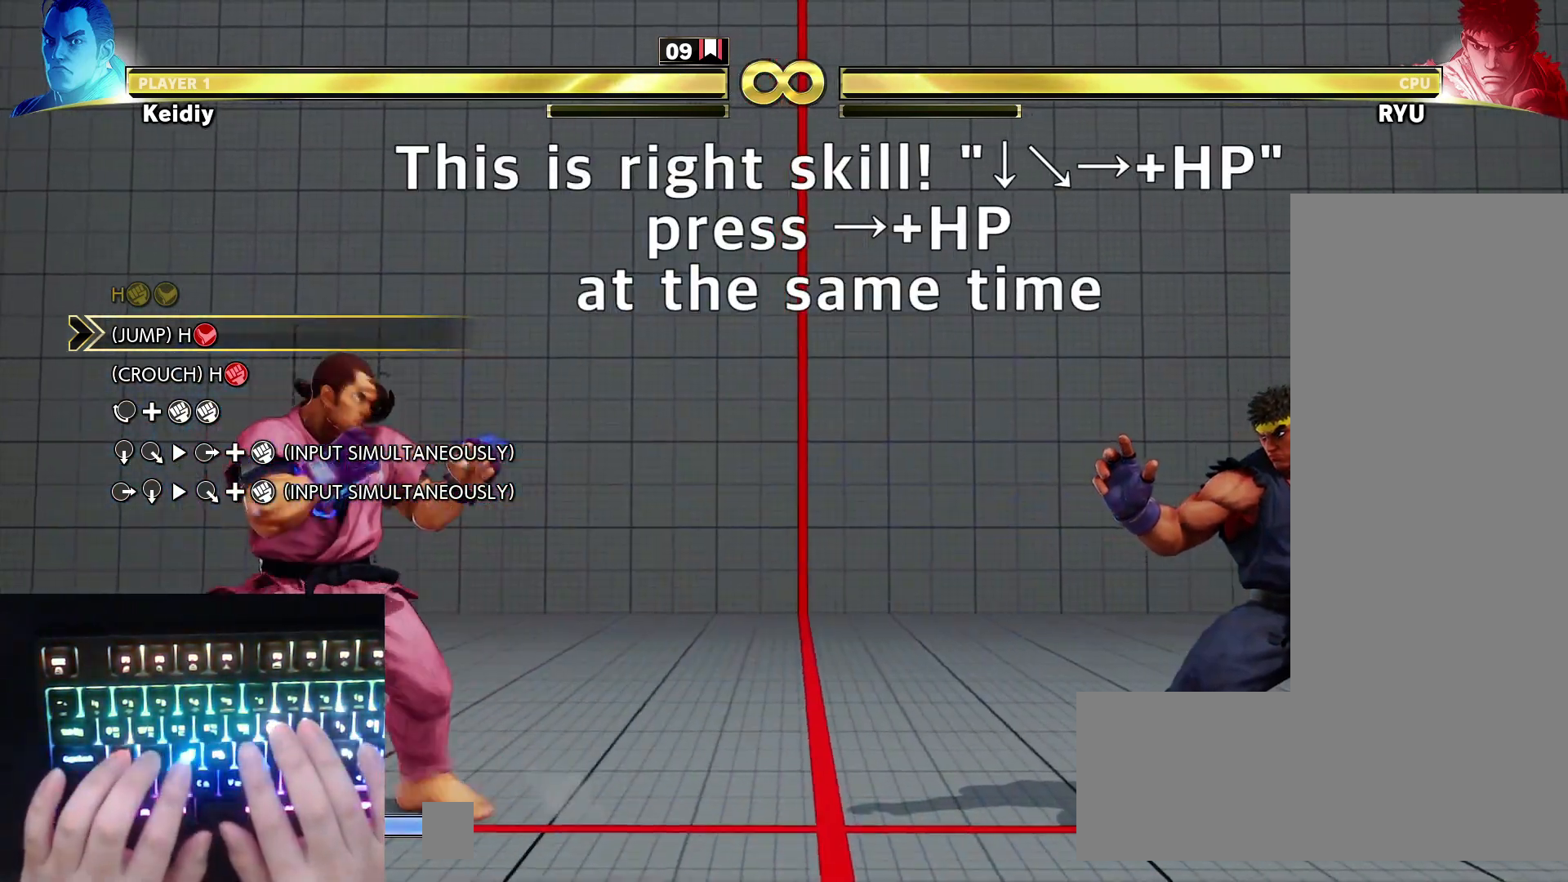
{"keys": [], "events": [[150, "down", "down"], [200, "right", "down"], [250, "down", "up"], [250, "hp", "down"], [283, "hp", "up"], [333, "right", "up"]]}